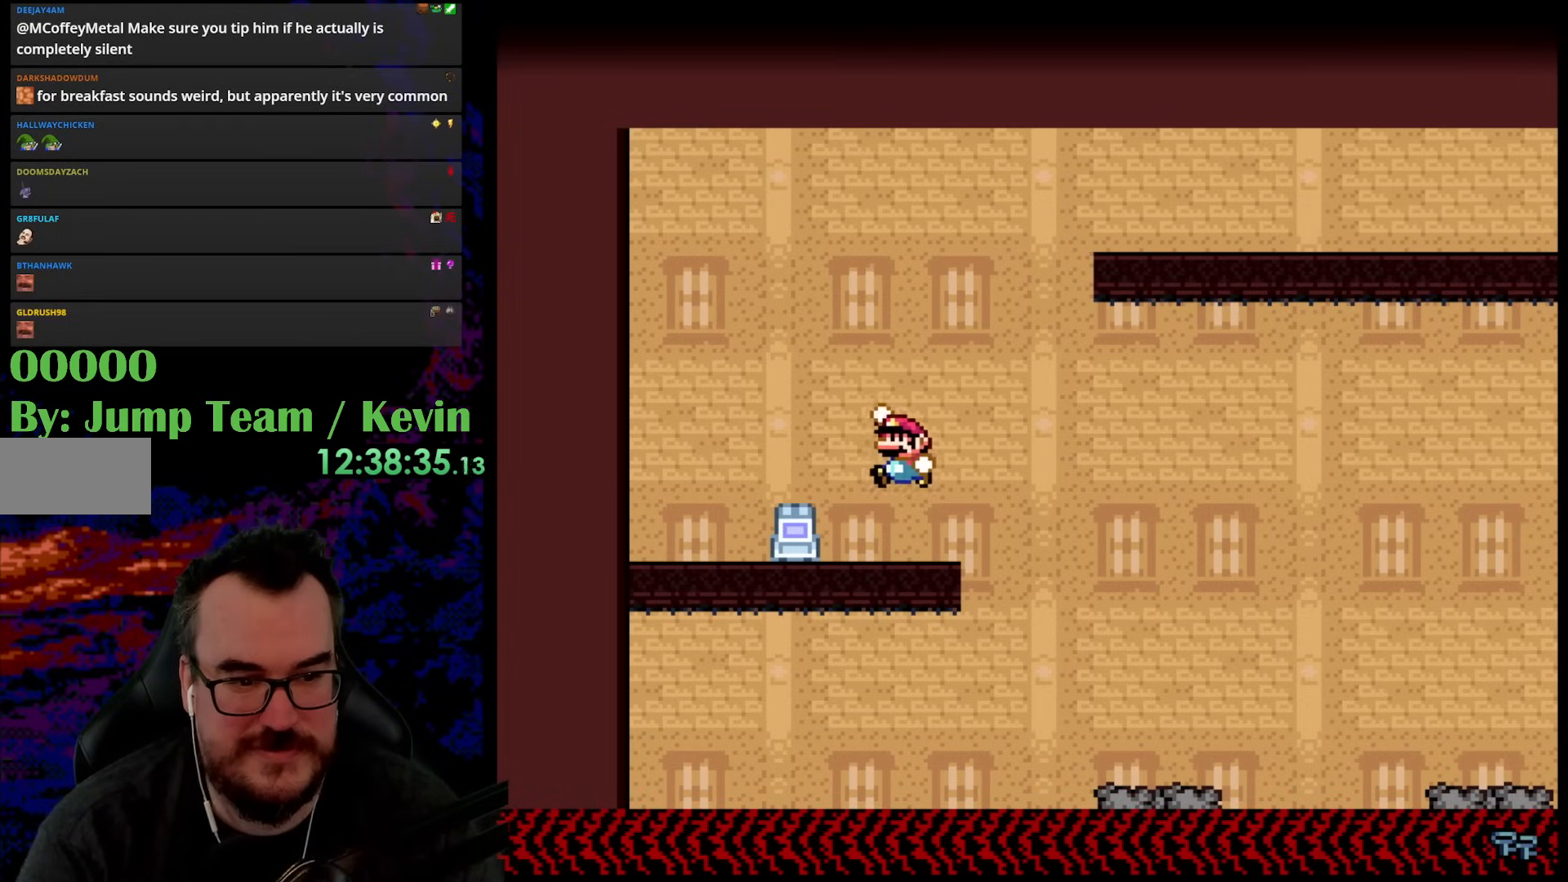
Gameplay with a controller (Nintendo layout); each line is a JSON object with the inputs held at the frame after it. "events" lists button and stick changes between this image and that frame as [ms after this image, input, new state], when the widget could be followed in between. Not read: L3 R3.
{"buttons": ["B", "Y", "DPAD_RIGHT"], "events": [[100, "B", "up"], [233, "DPAD_LEFT", "up"], [350, "B", "down"], [350, "DPAD_RIGHT", "down"]]}
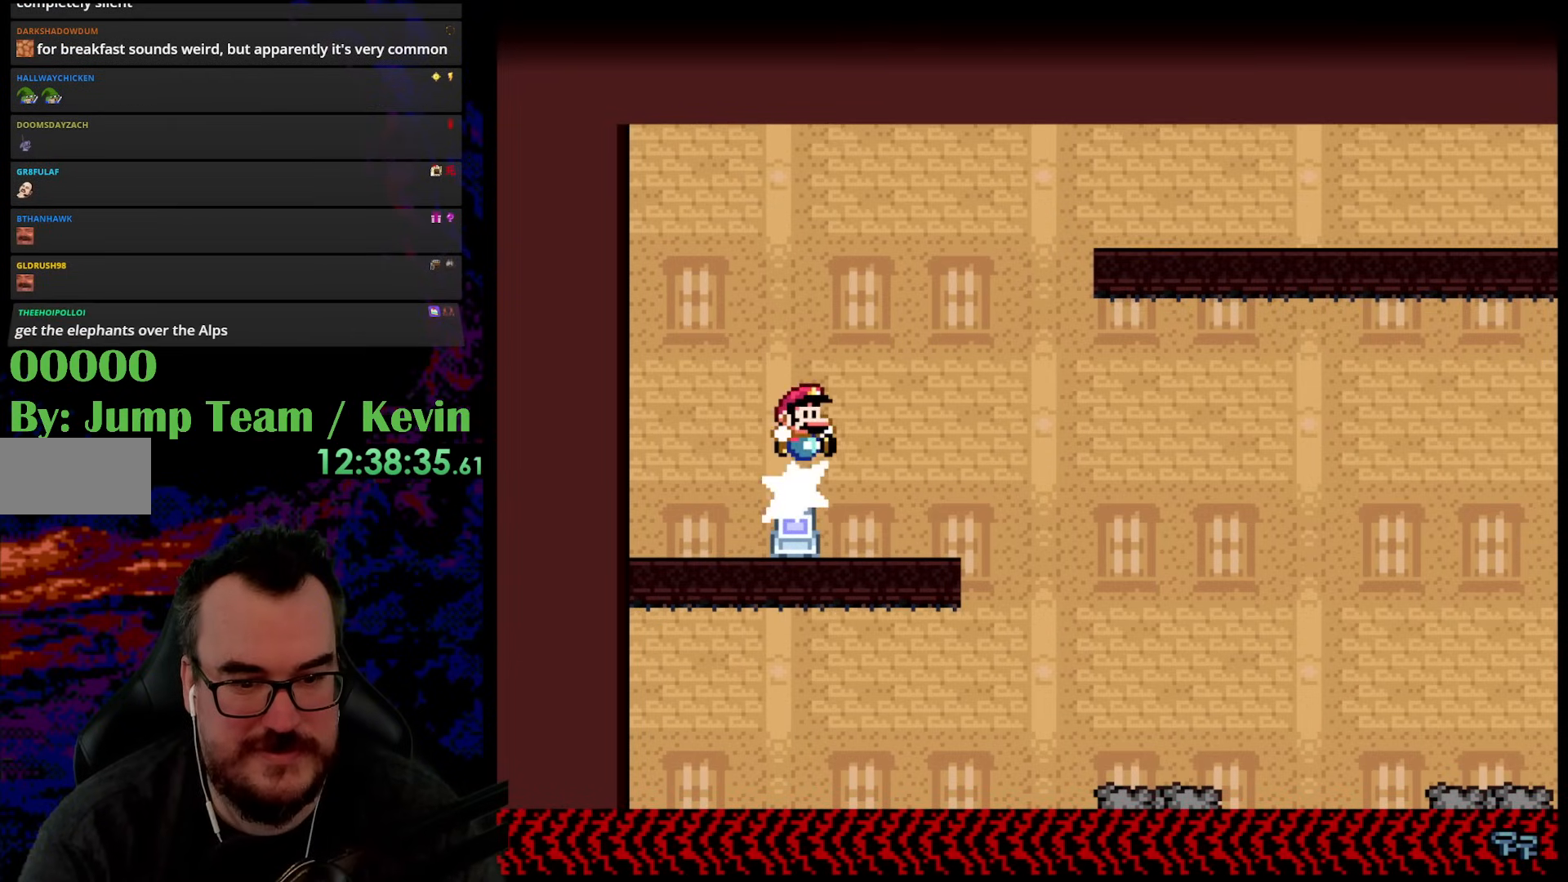
{"buttons": ["Y", "DPAD_RIGHT"], "events": [[150, "B", "up"]]}
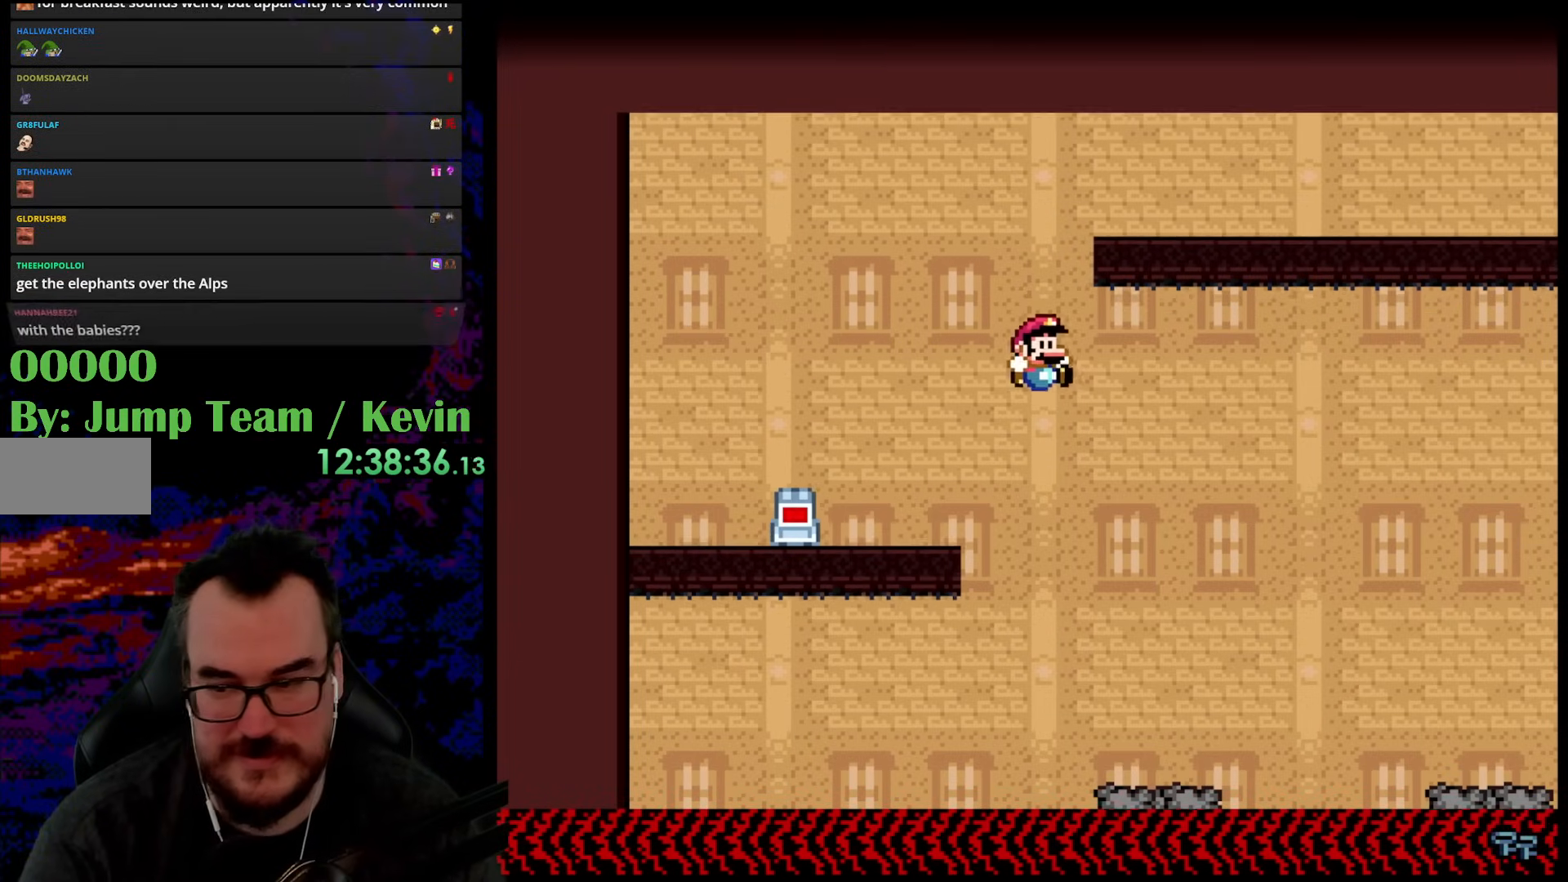
{"buttons": ["Y"], "events": [[200, "DPAD_UP", "down"], [217, "DPAD_LEFT", "down"], [217, "DPAD_RIGHT", "up"], [217, "DPAD_UP", "up"], [383, "DPAD_LEFT", "up"]]}
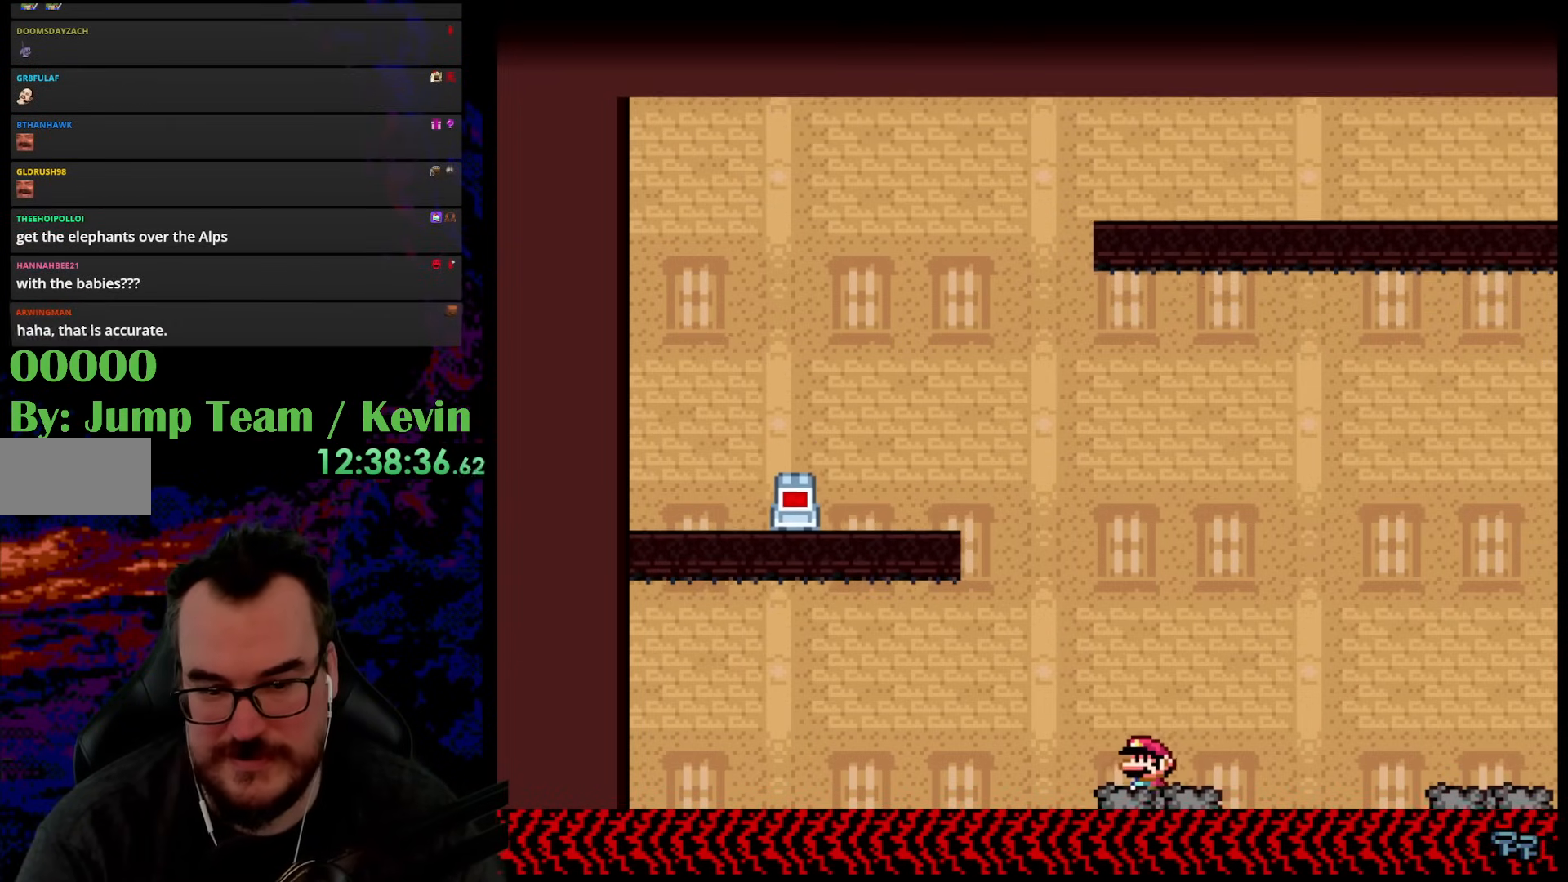
{"buttons": [], "events": [[183, "Y", "up"]]}
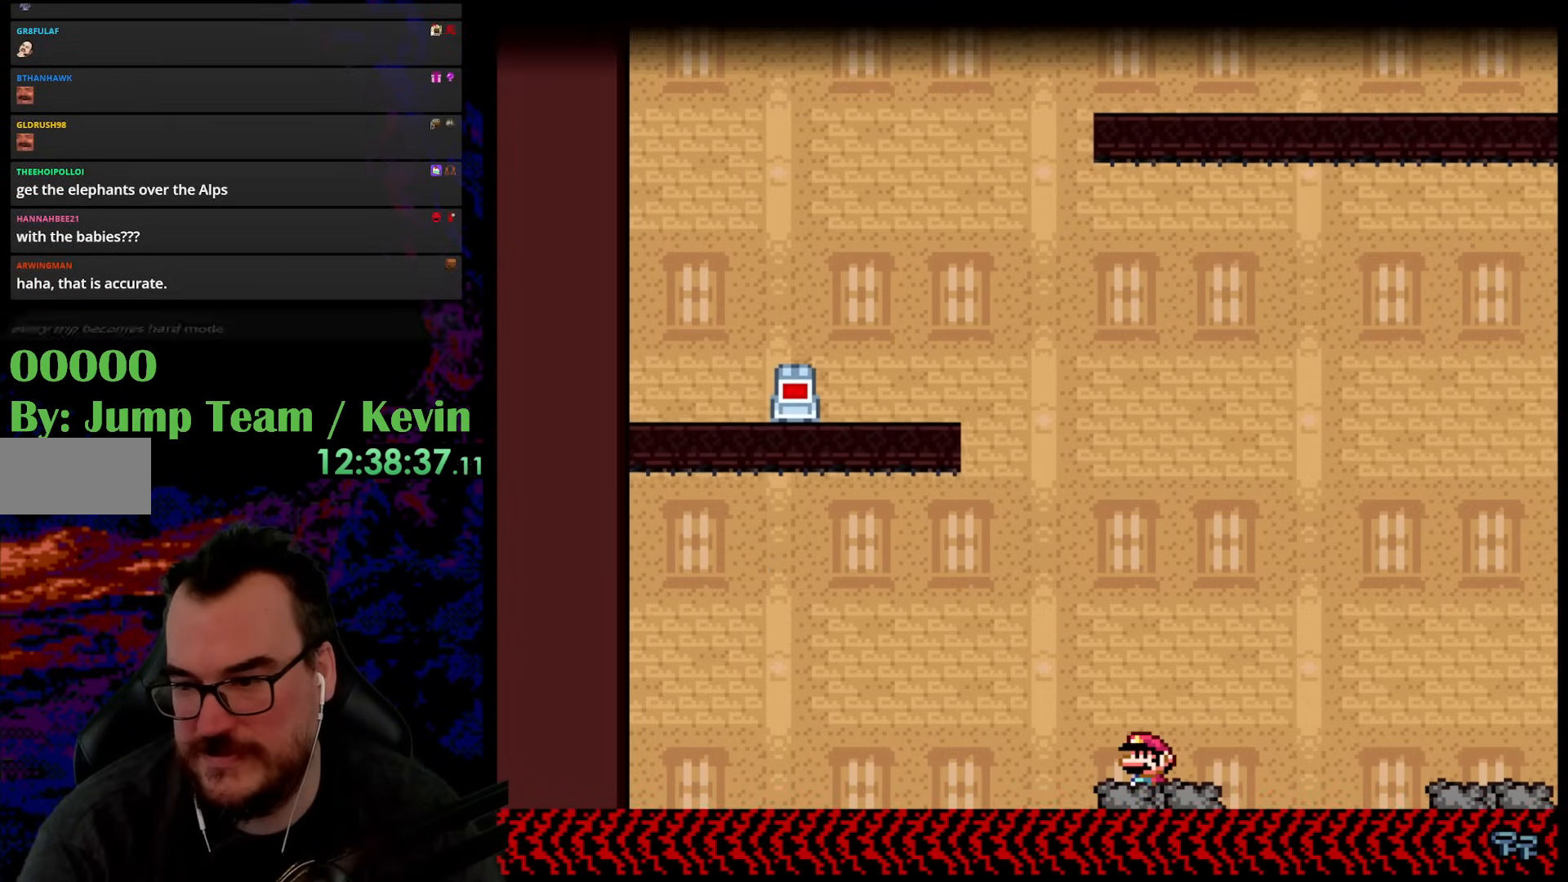
{"buttons": [], "events": []}
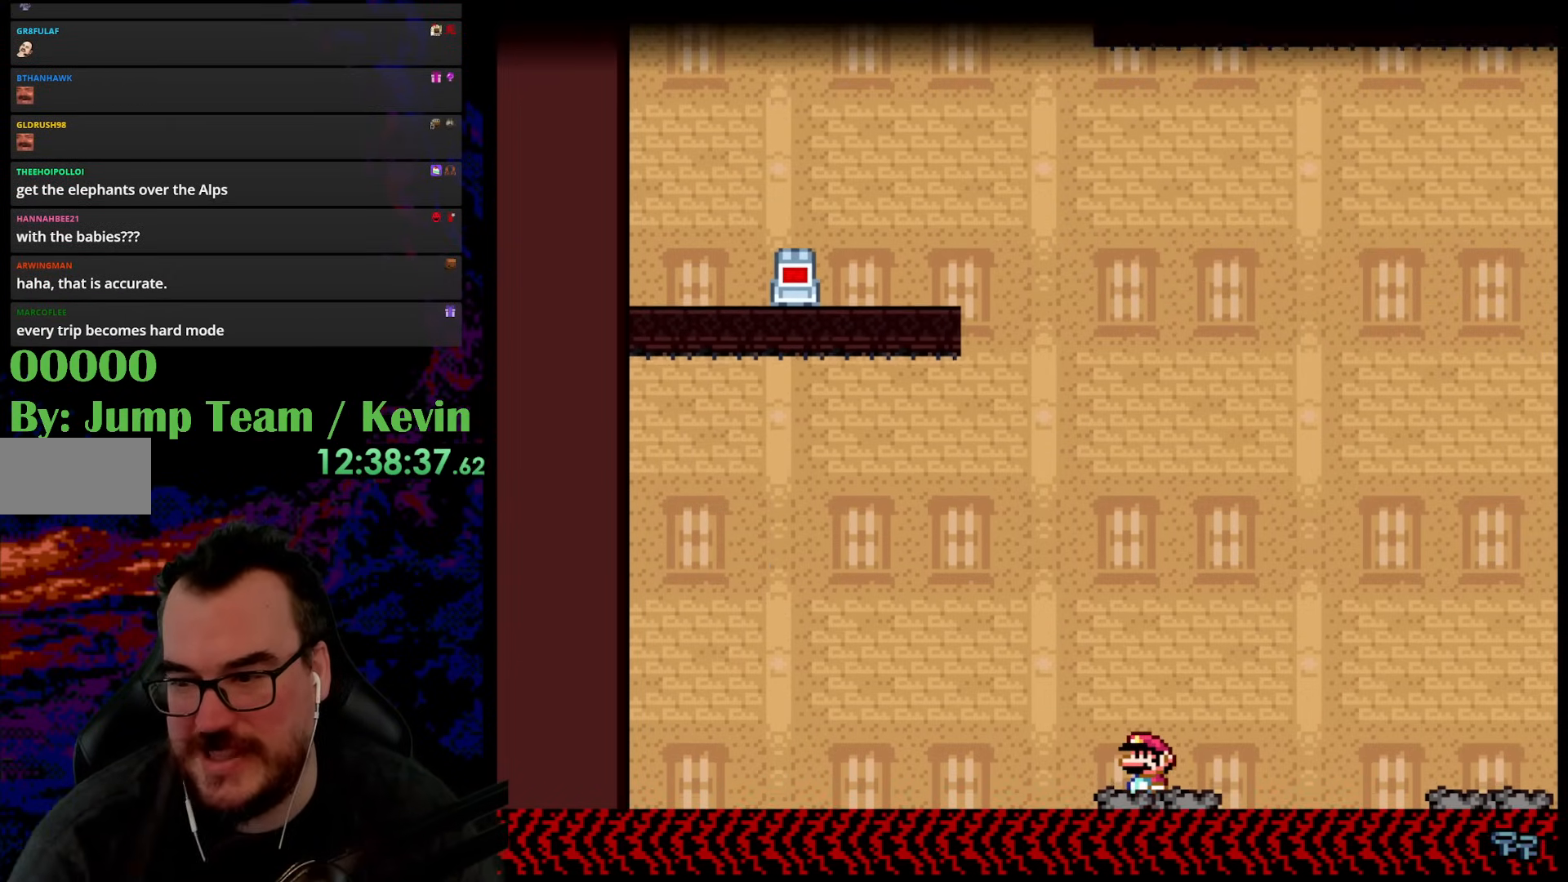
{"buttons": [], "events": []}
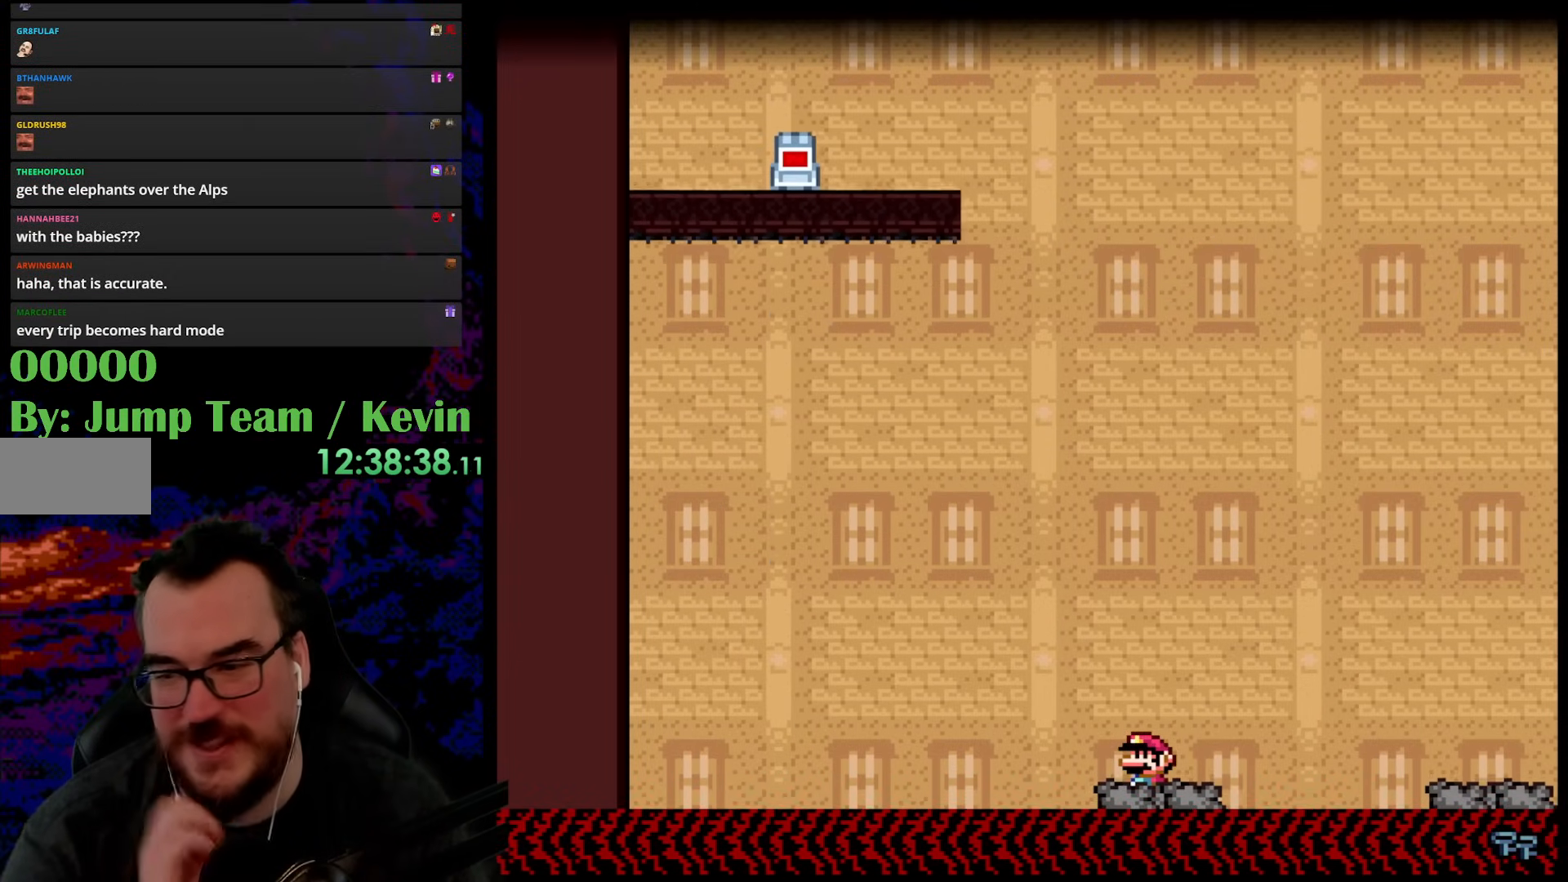
{"buttons": [], "events": []}
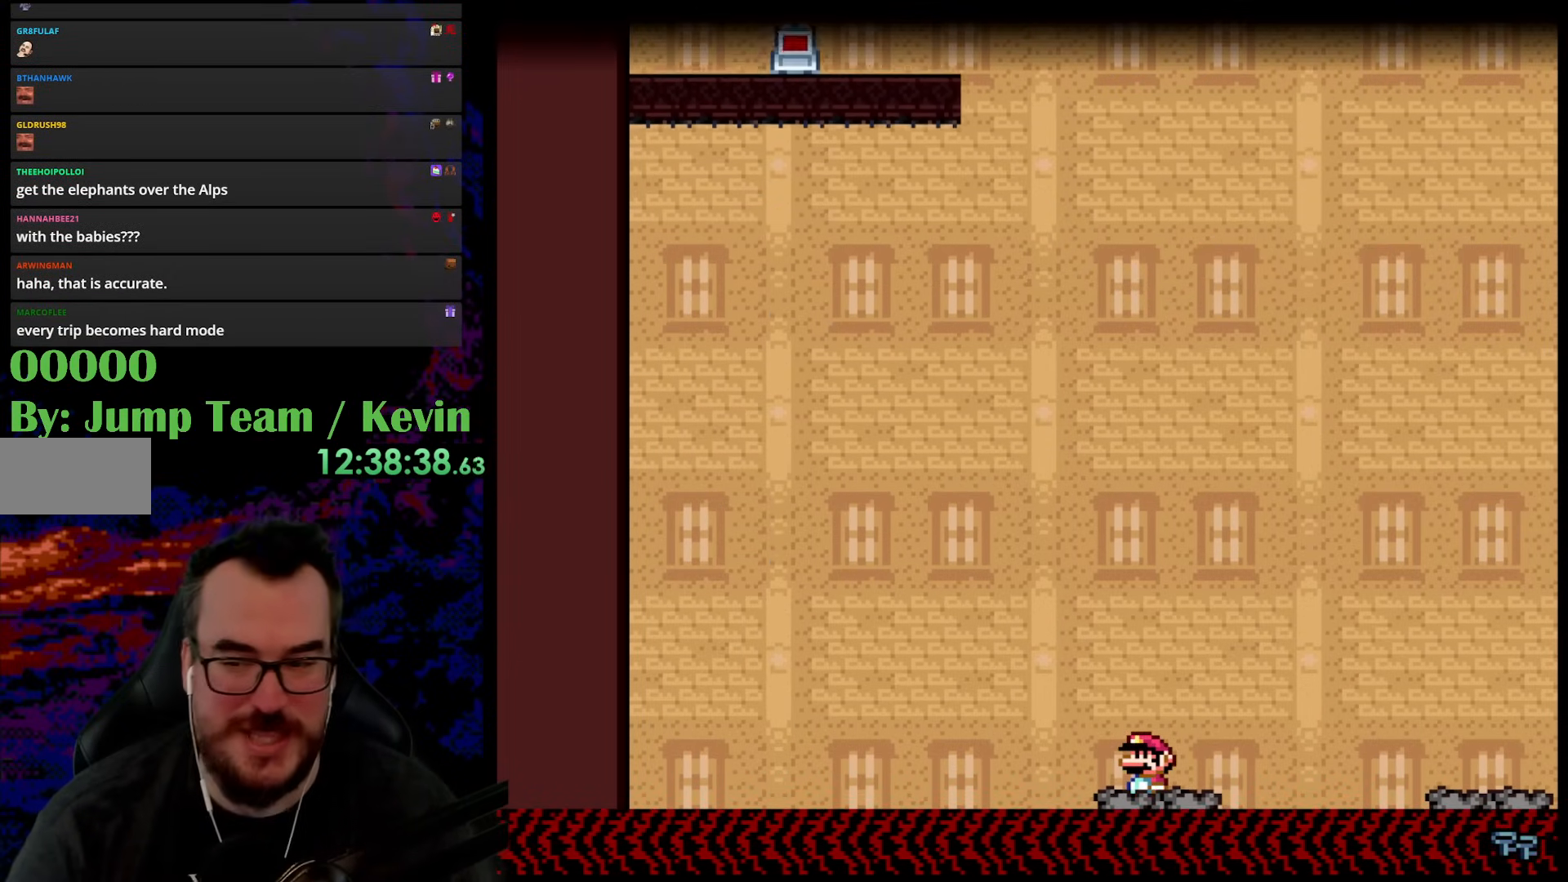
{"buttons": [], "events": []}
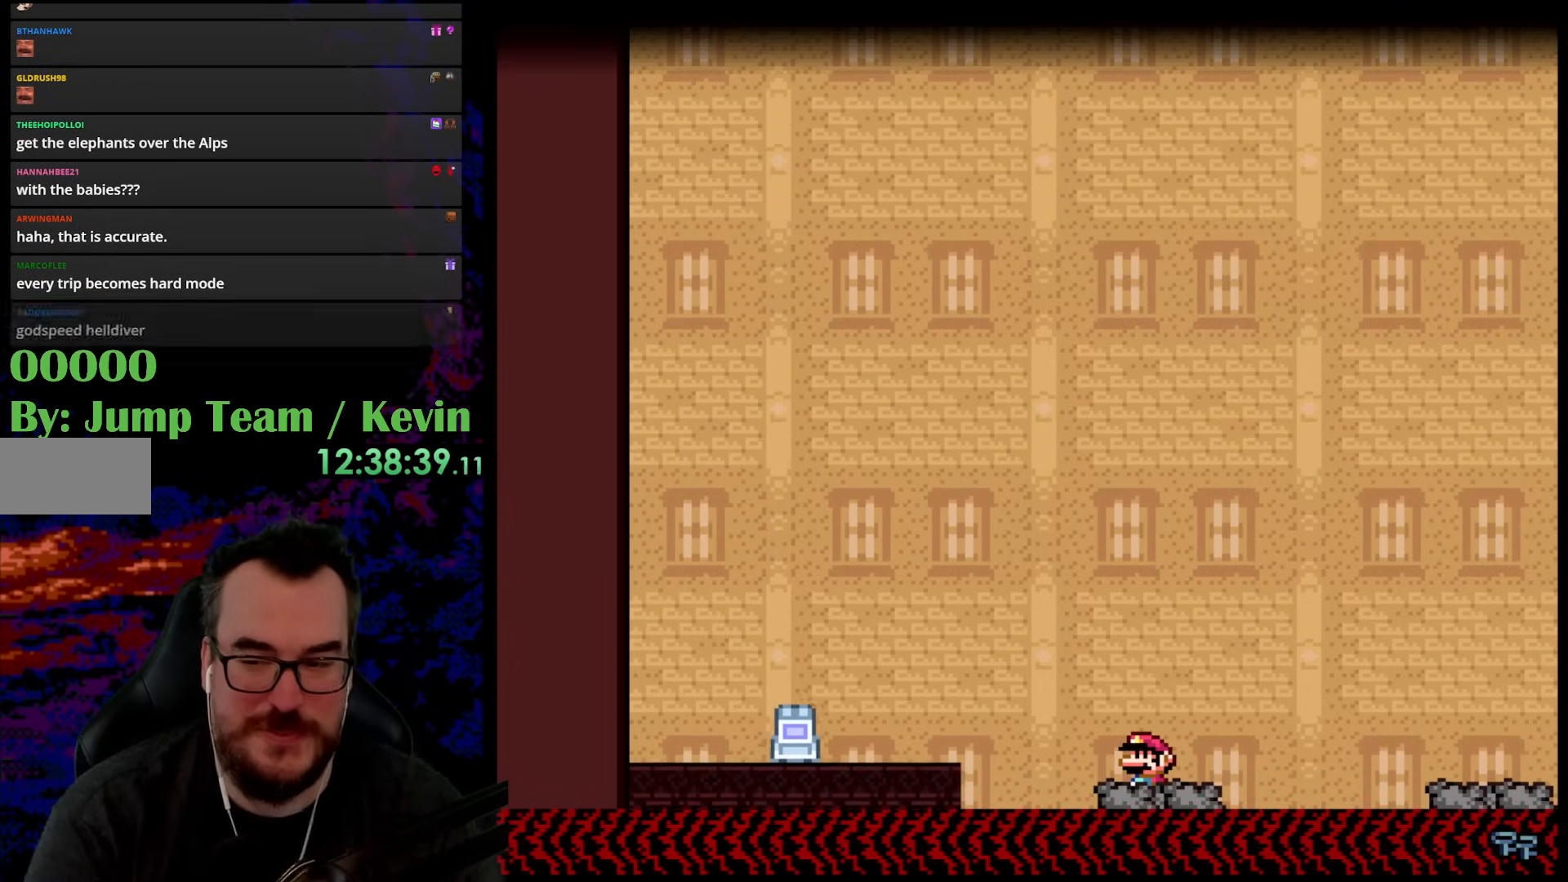
{"buttons": ["Y"], "events": [[267, "Y", "down"]]}
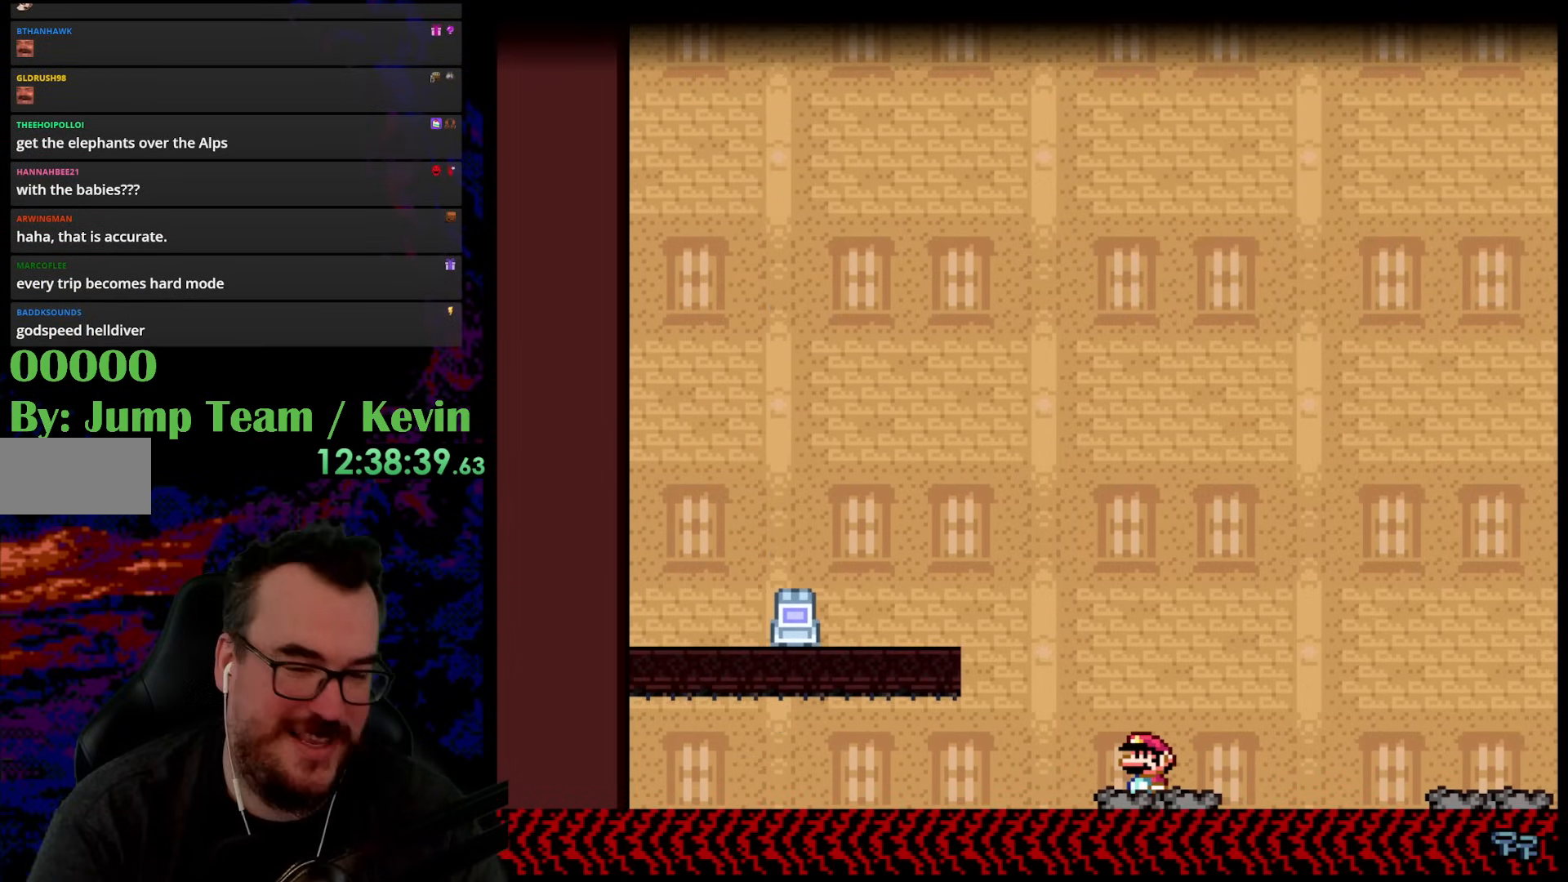
{"buttons": ["Y"], "events": []}
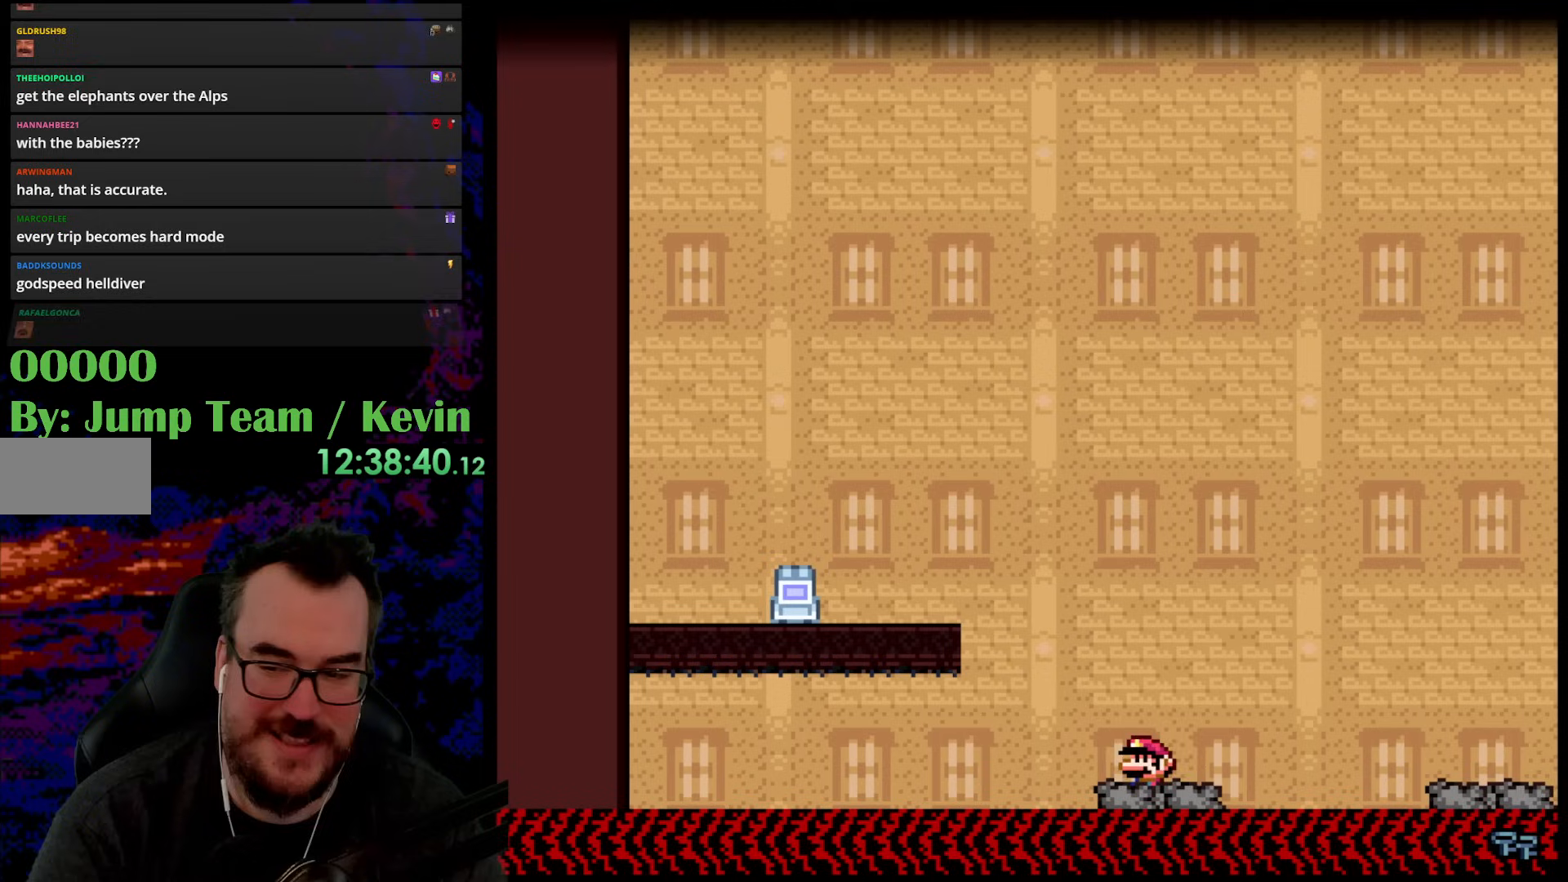
{"buttons": ["B", "Y", "DPAD_RIGHT"], "events": [[200, "DPAD_RIGHT", "down"], [267, "B", "down"]]}
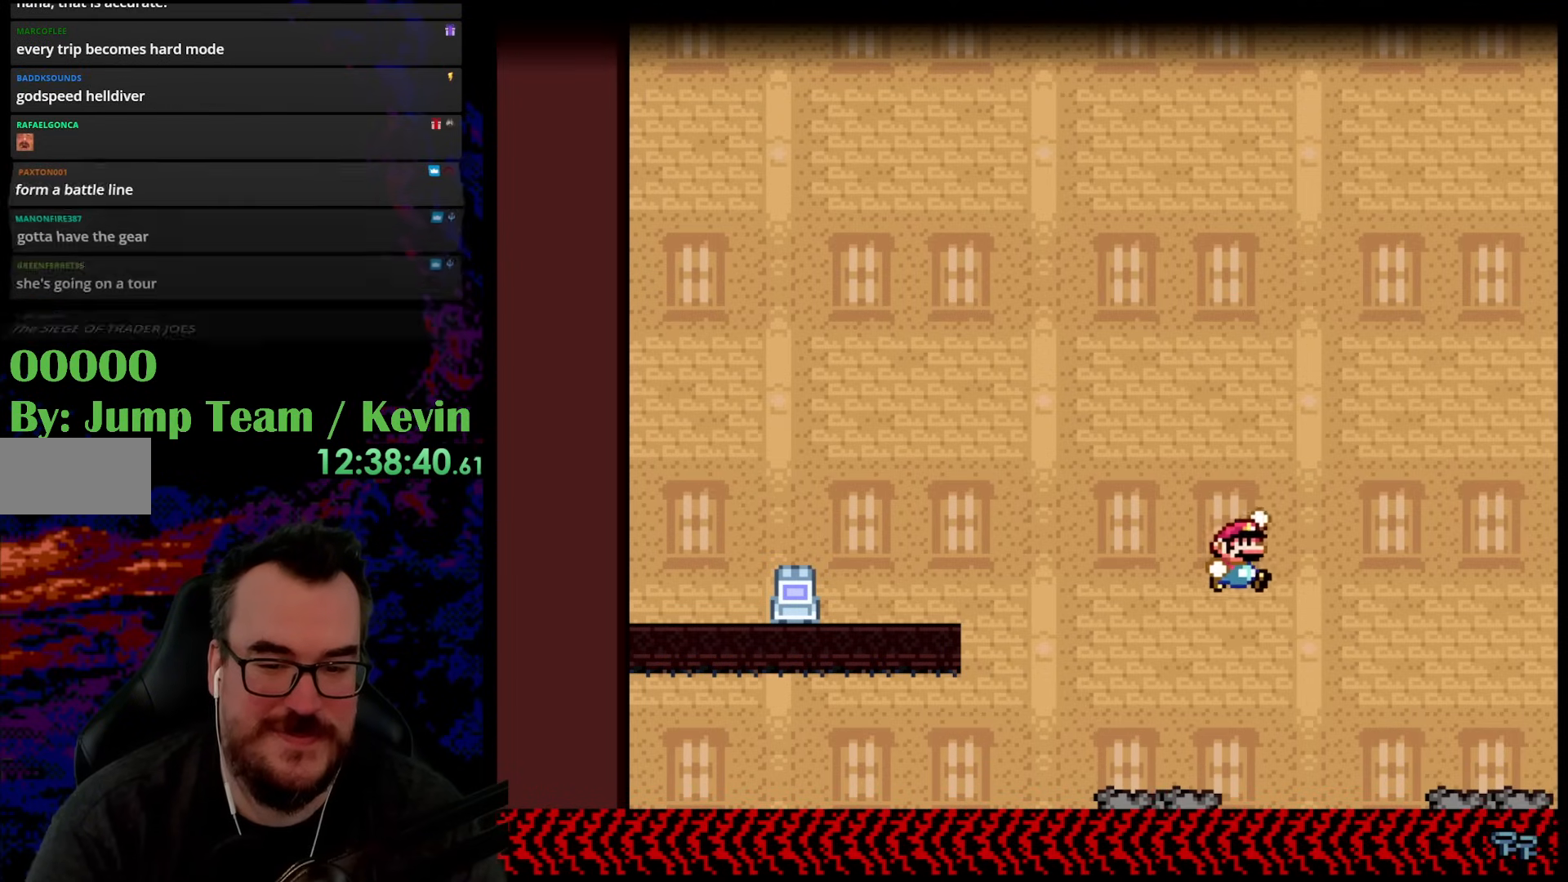
{"buttons": ["Y", "DPAD_UP", "DPAD_RIGHT"], "events": [[83, "B", "up"], [483, "DPAD_UP", "down"]]}
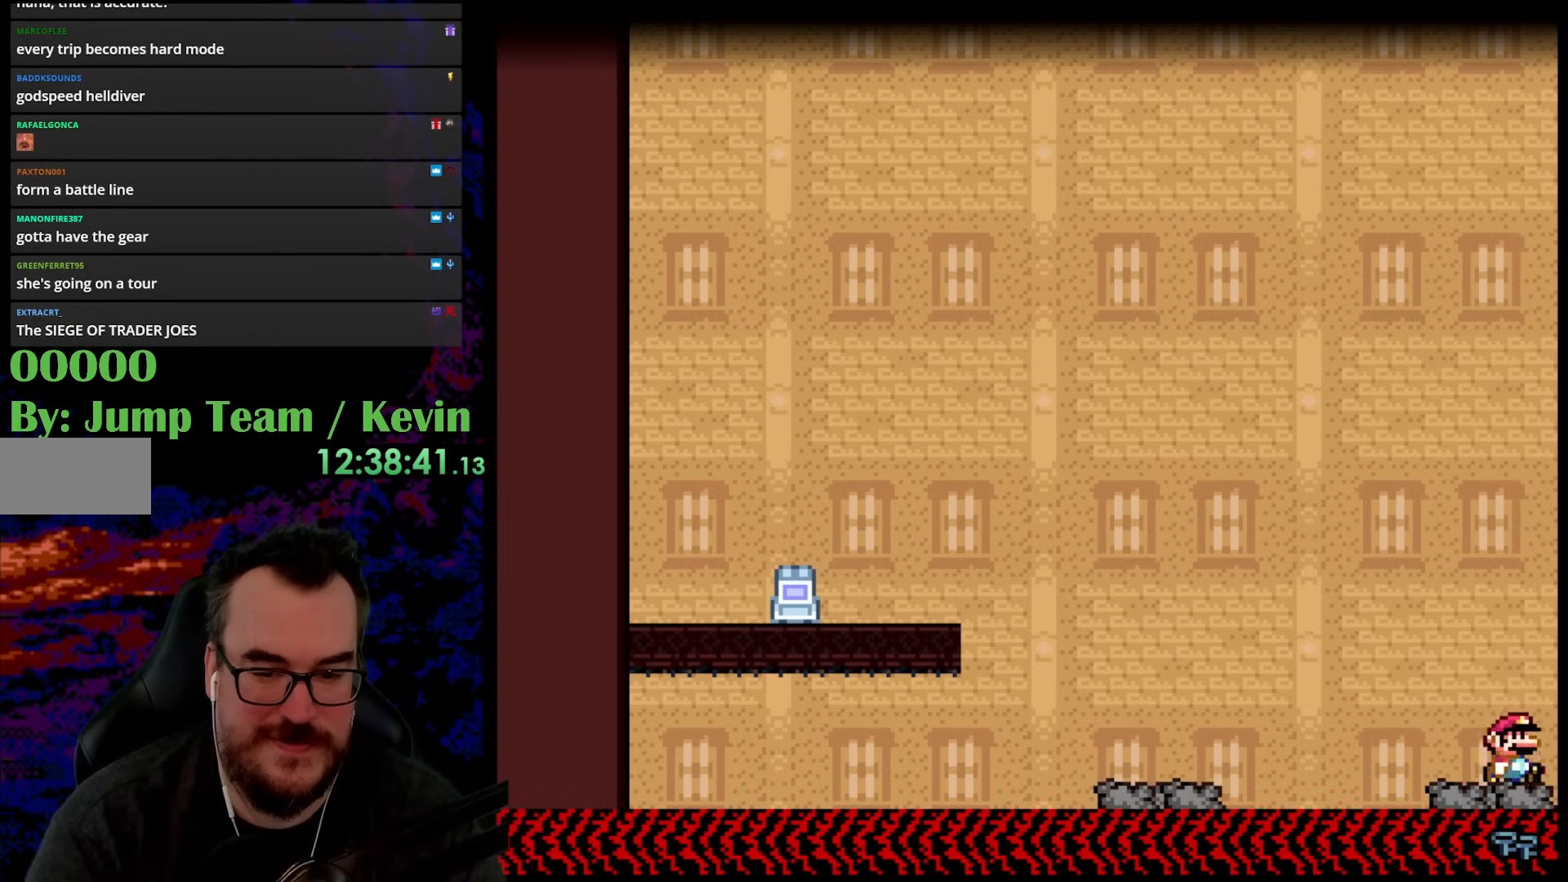
{"buttons": ["Y", "DPAD_RIGHT"], "events": [[33, "B", "down"], [367, "B", "up"], [400, "DPAD_UP", "up"]]}
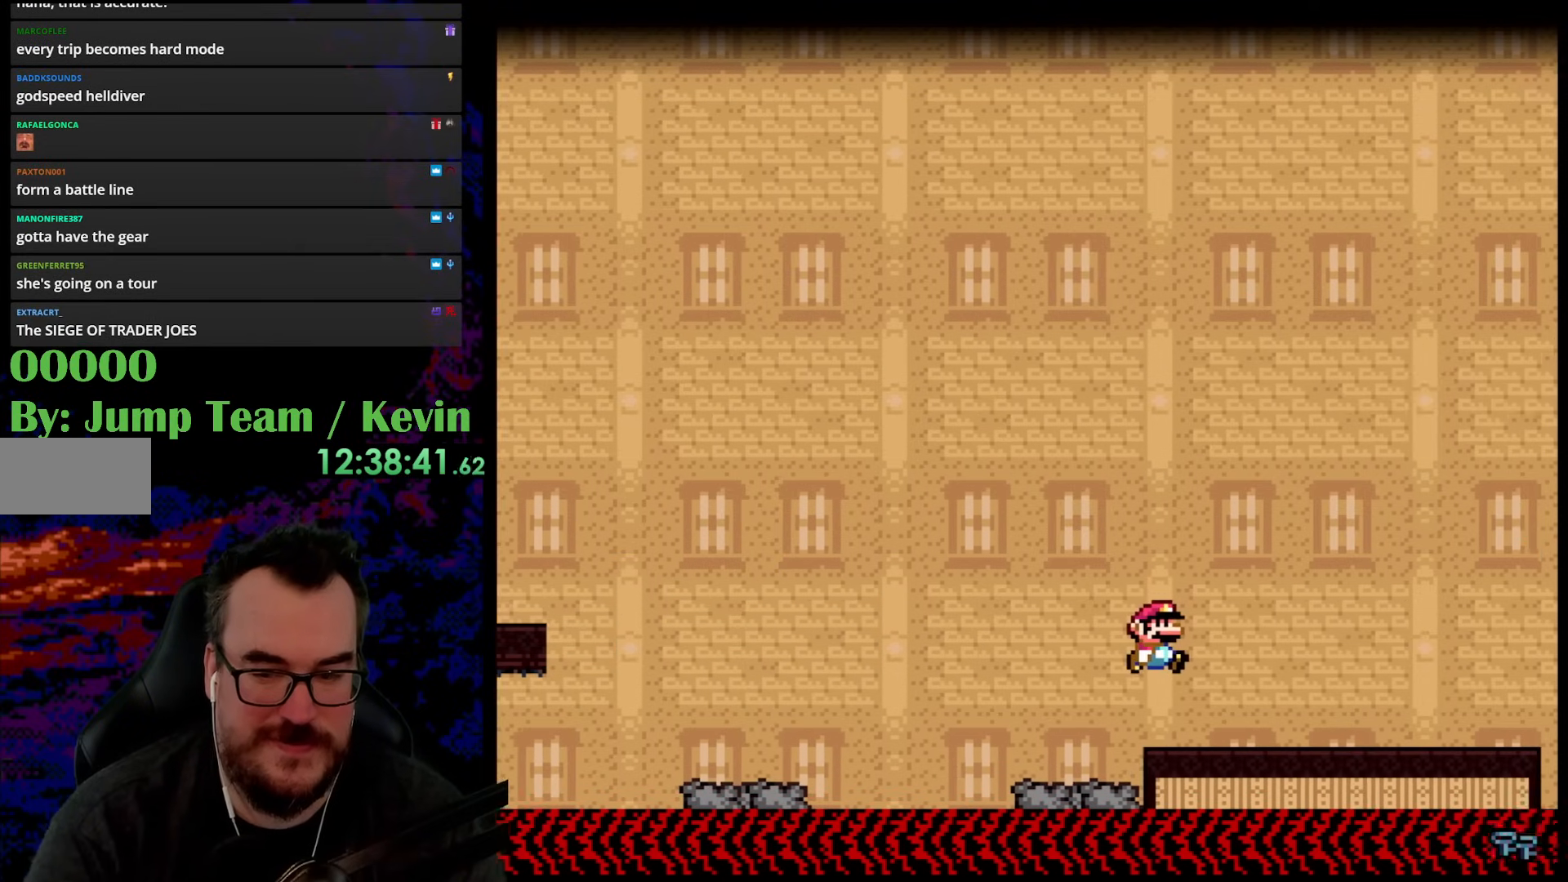
{"buttons": ["Y", "DPAD_RIGHT"], "events": []}
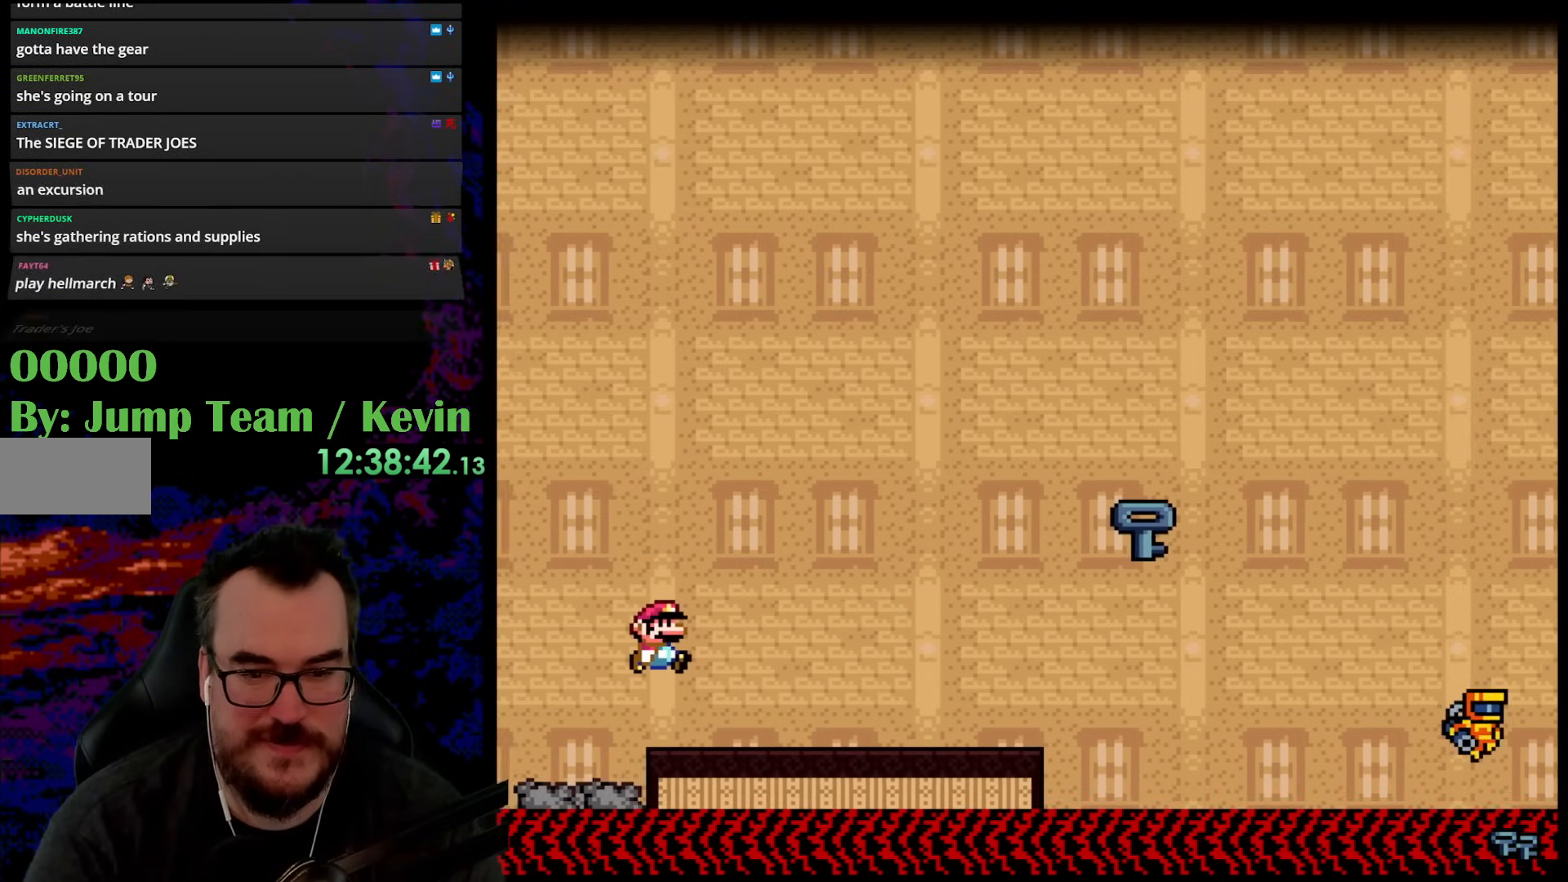
{"buttons": ["Y", "DPAD_RIGHT"], "events": []}
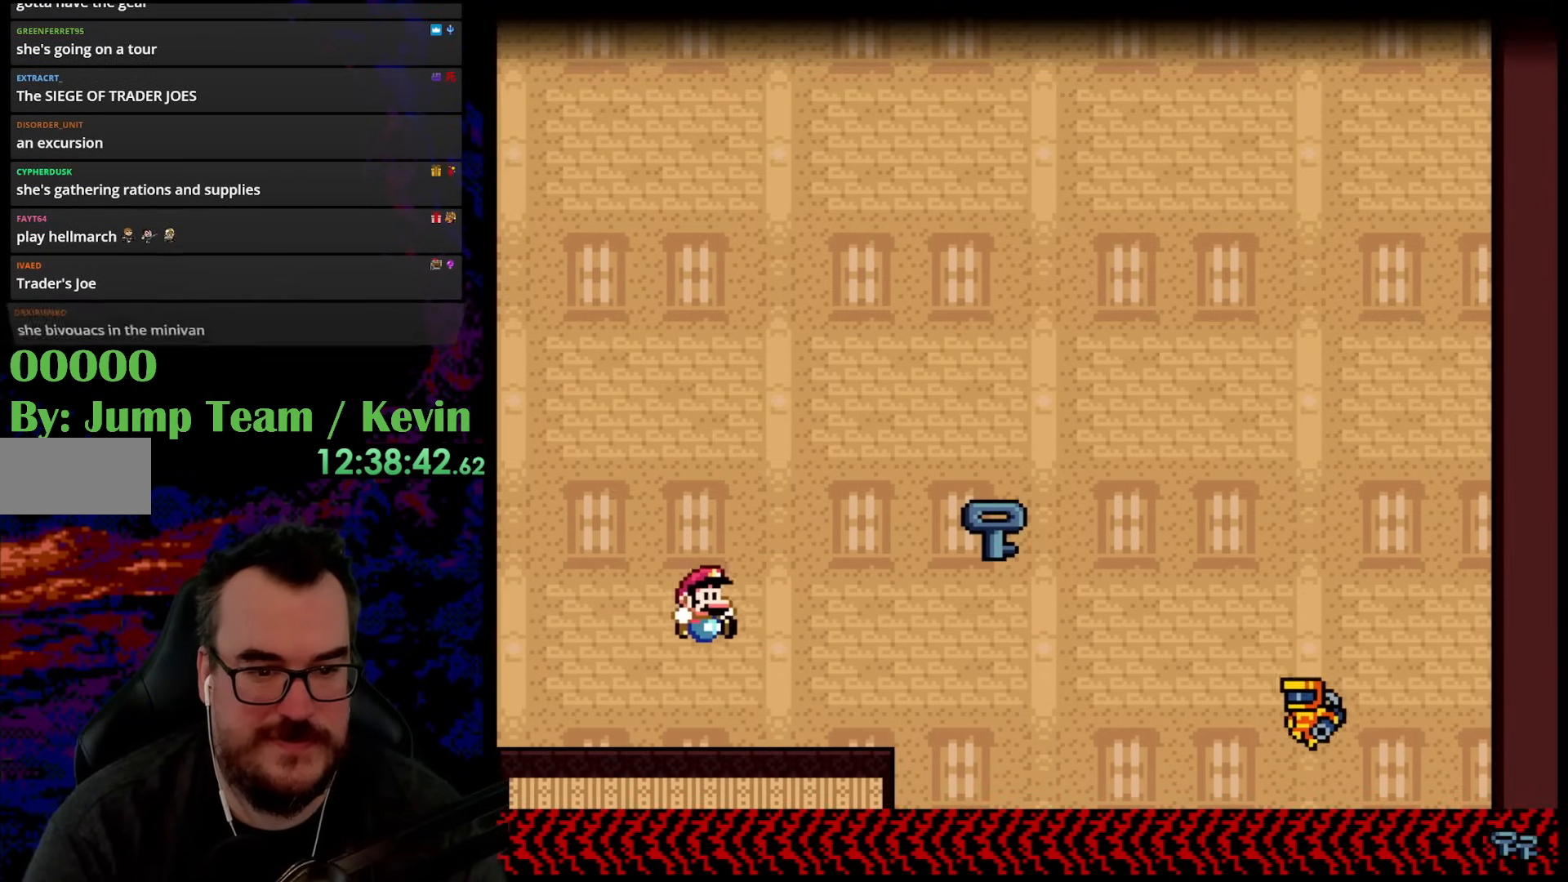
{"buttons": ["B", "Y", "DPAD_RIGHT"], "events": [[350, "B", "down"]]}
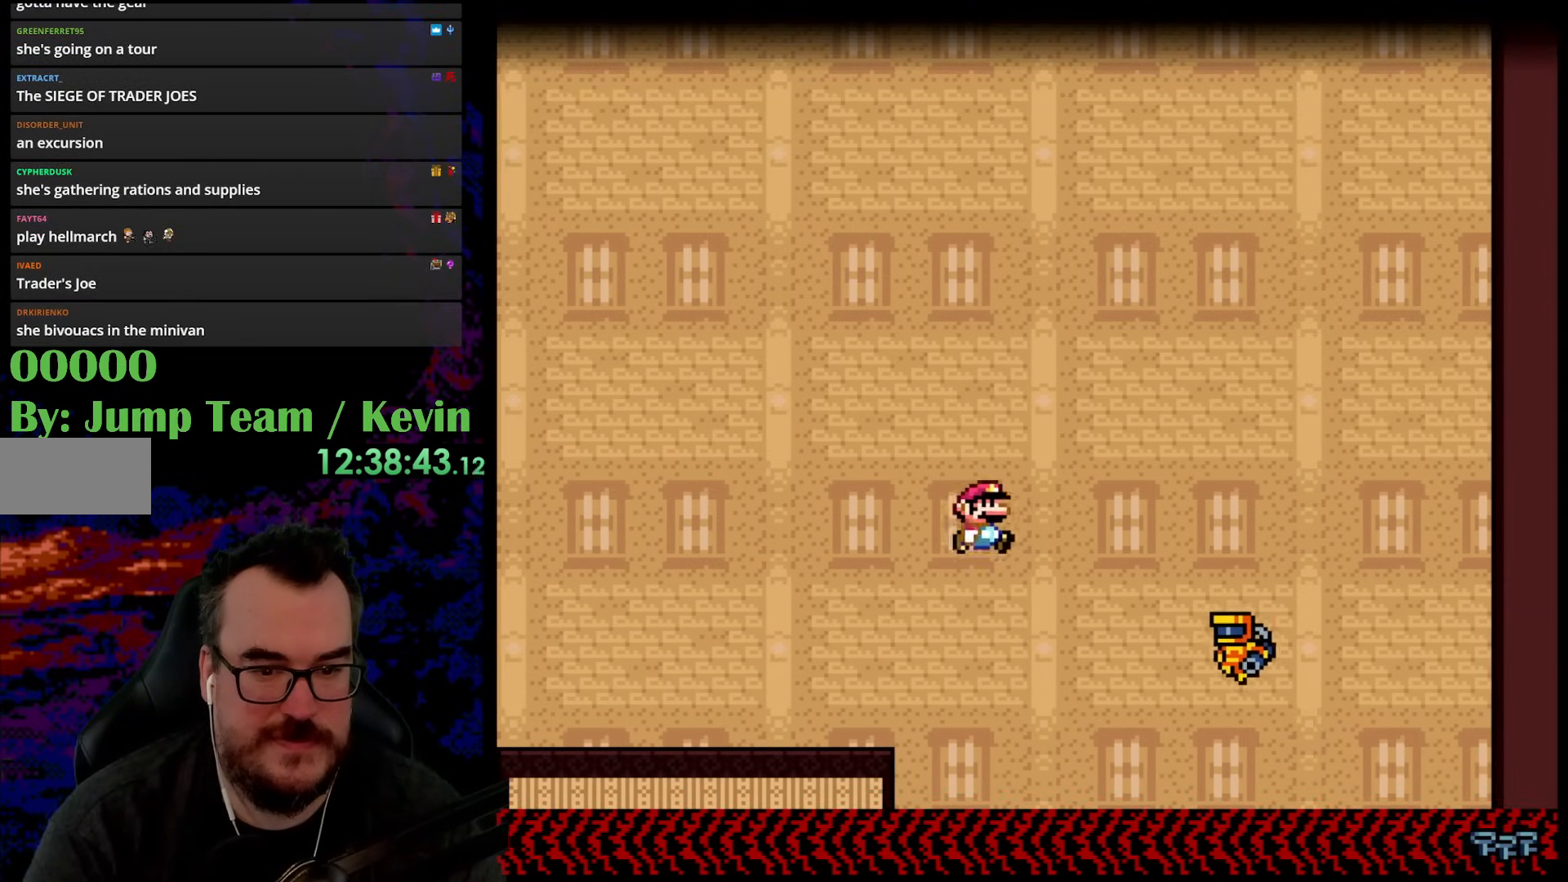
{"buttons": ["B", "Y", "DPAD_LEFT"], "events": [[217, "B", "up"], [300, "DPAD_DOWN", "down"], [300, "DPAD_RIGHT", "up"], [317, "DPAD_DOWN", "up"], [317, "DPAD_LEFT", "down"], [383, "B", "down"]]}
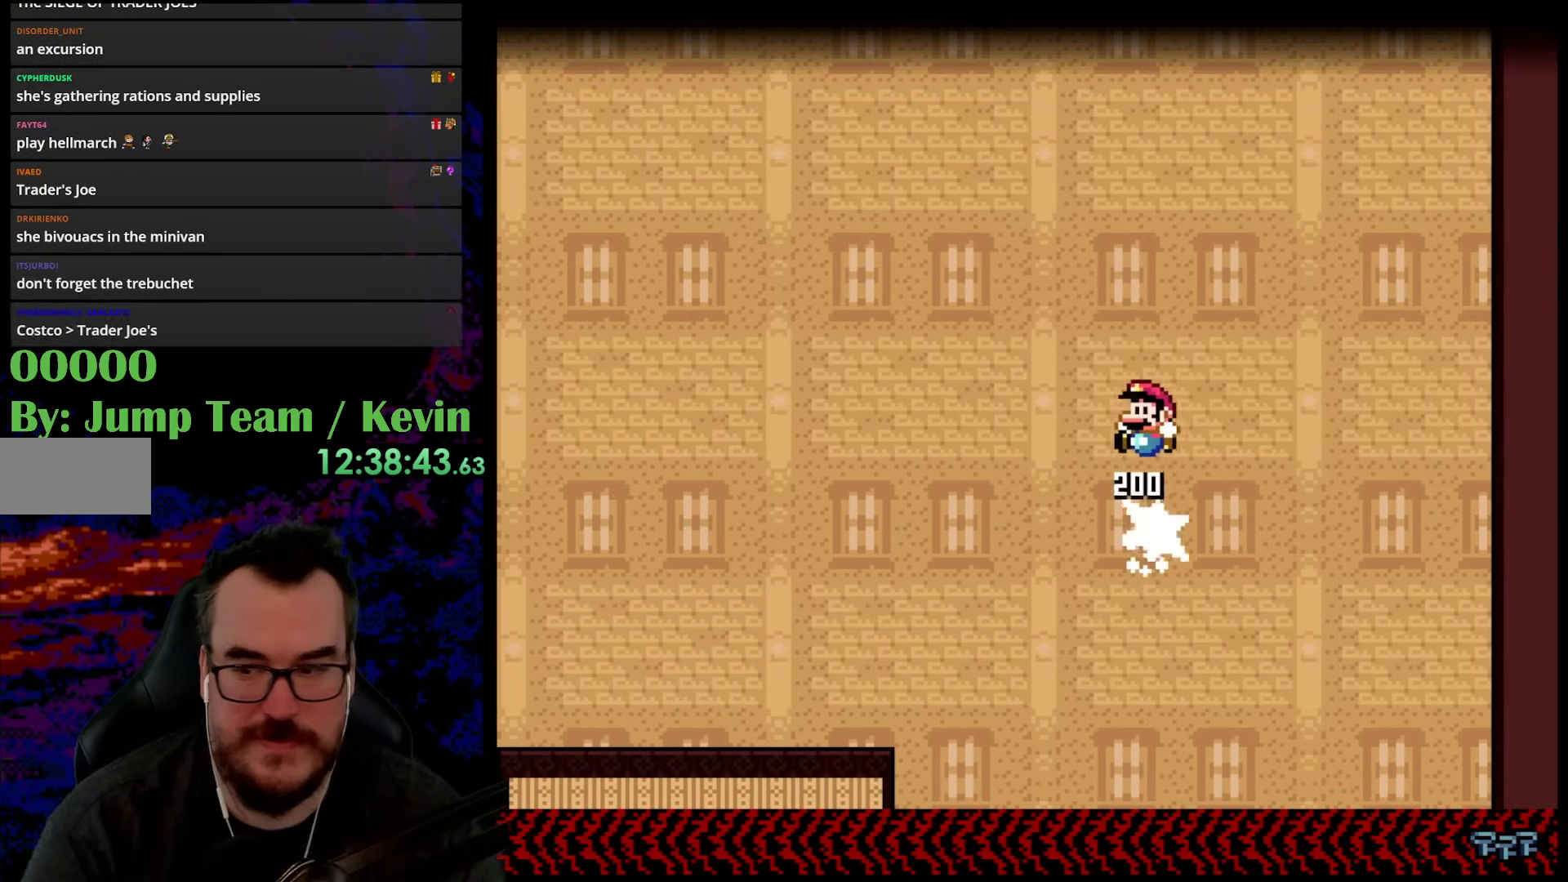
{"buttons": ["Y", "DPAD_LEFT"], "events": [[267, "B", "up"]]}
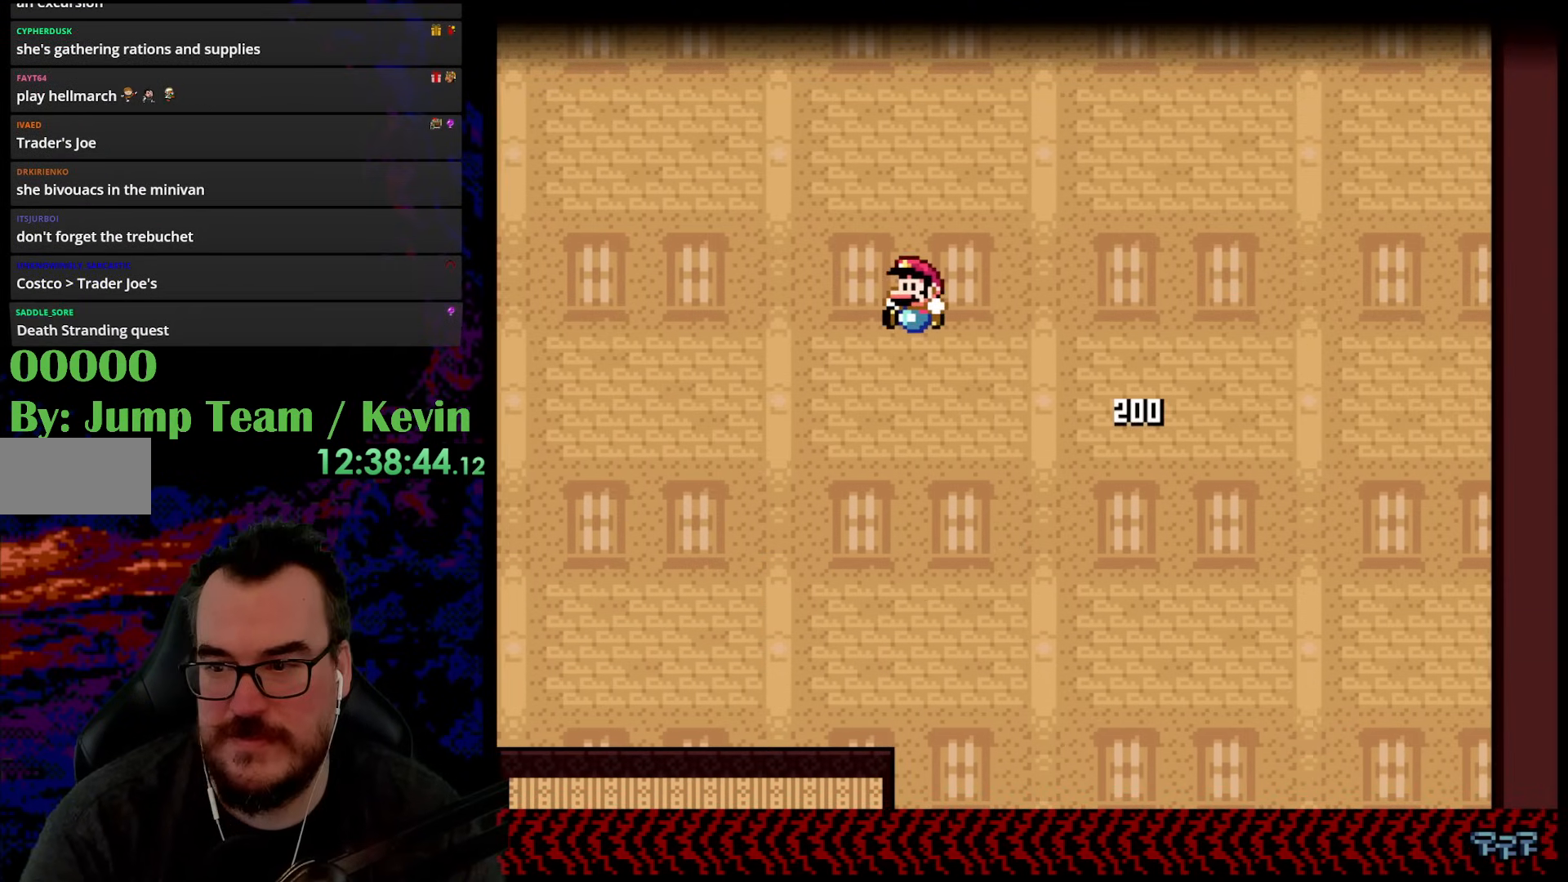
{"buttons": ["Y", "DPAD_LEFT"], "events": [[50, "B", "down"], [417, "B", "up"]]}
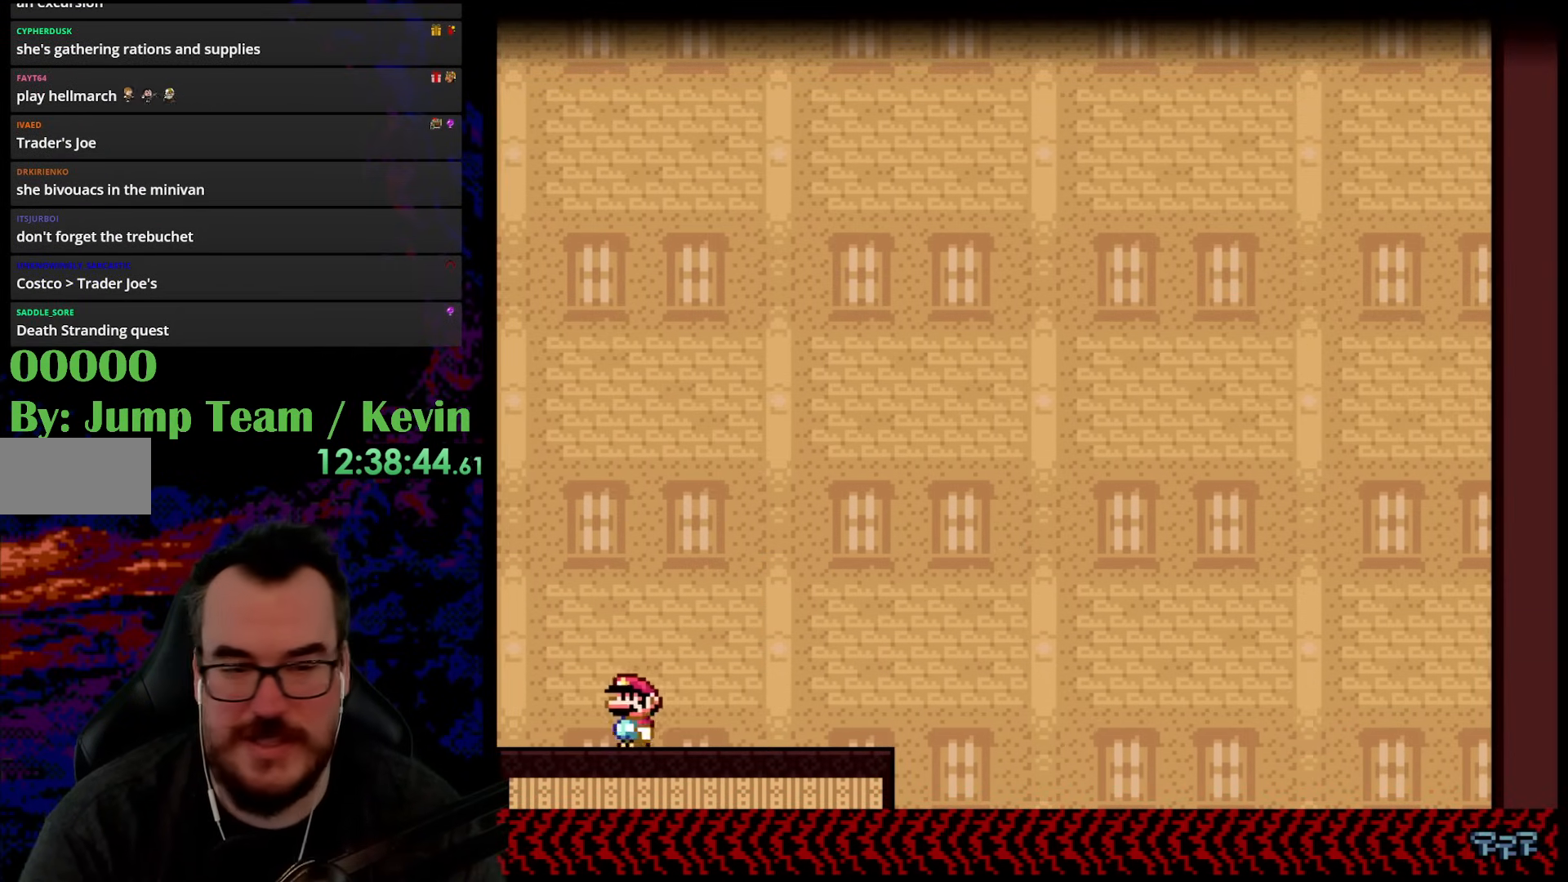
{"buttons": ["B", "Y", "DPAD_LEFT"], "events": [[50, "DPAD_LEFT", "up"], [100, "B", "down"], [100, "DPAD_LEFT", "down"]]}
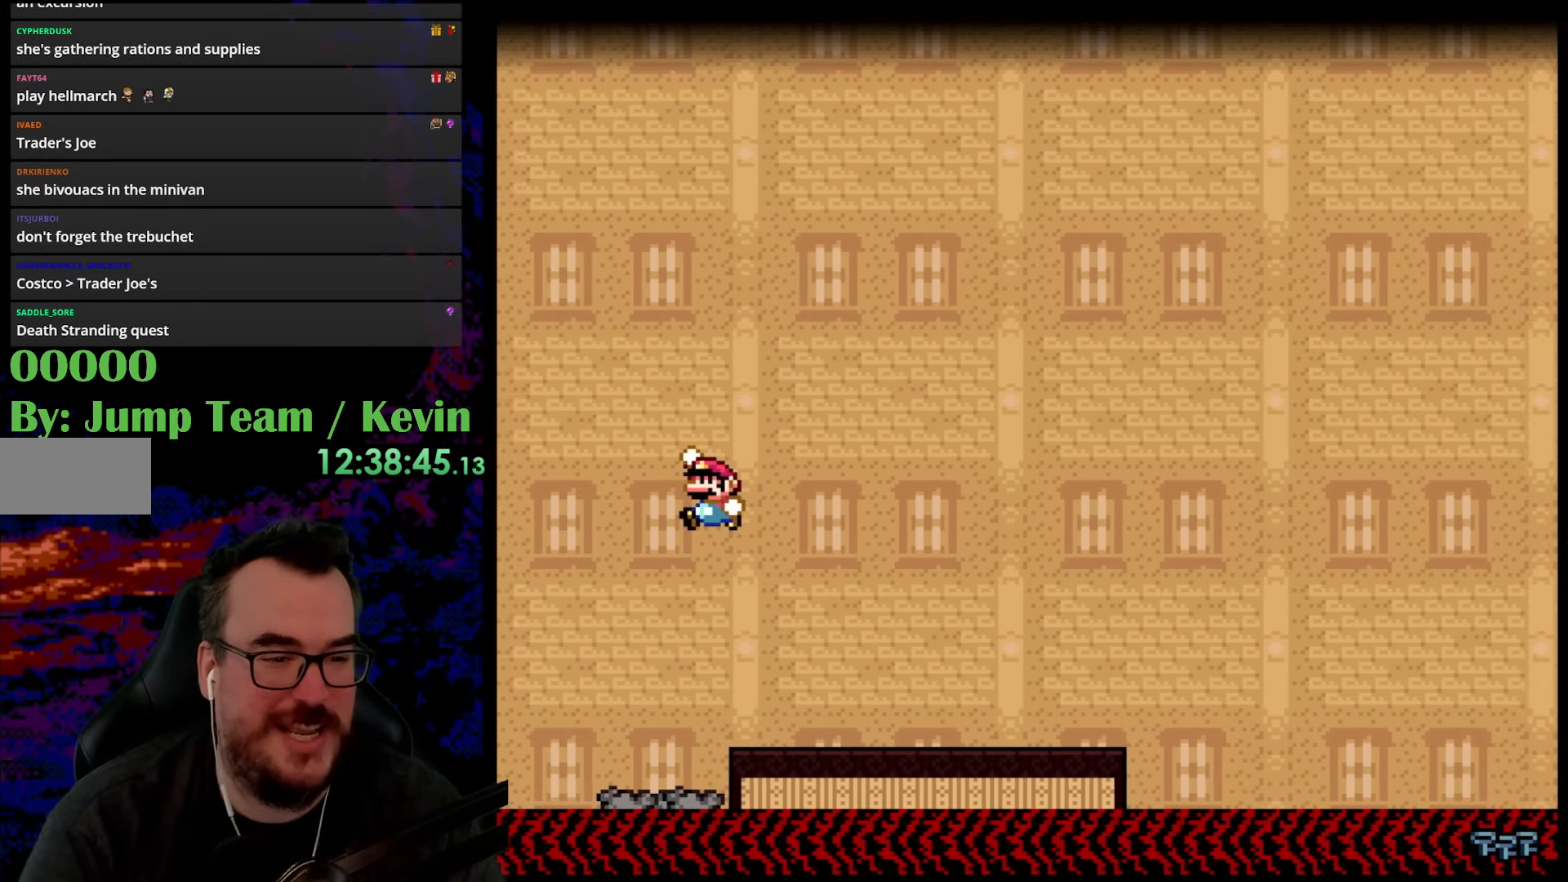
{"buttons": ["B", "Y", "DPAD_LEFT"], "events": []}
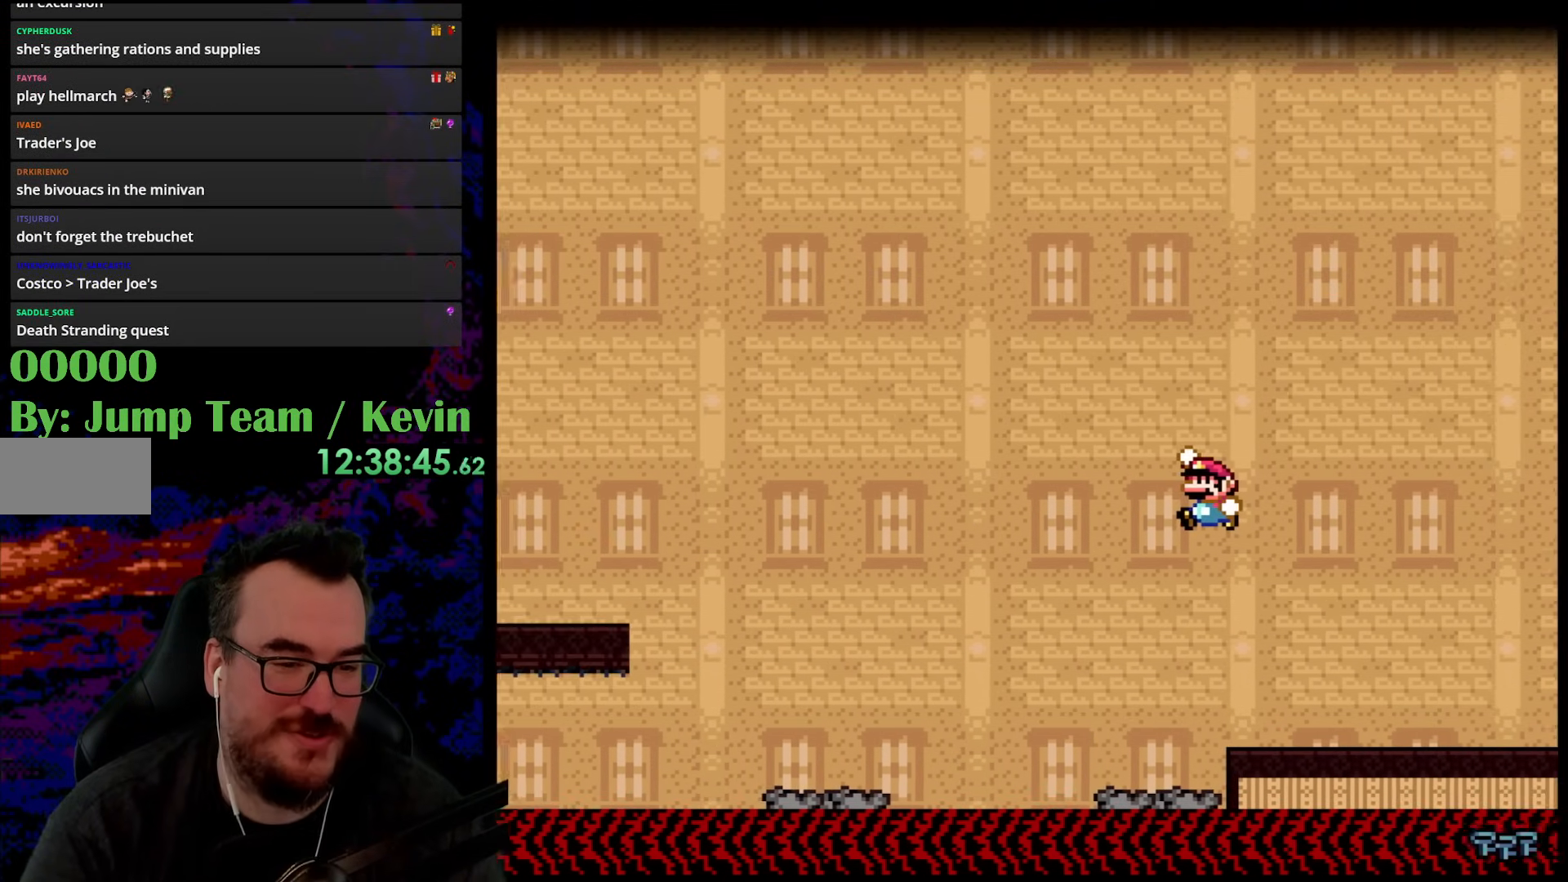
{"buttons": ["B", "Y", "DPAD_LEFT"], "events": []}
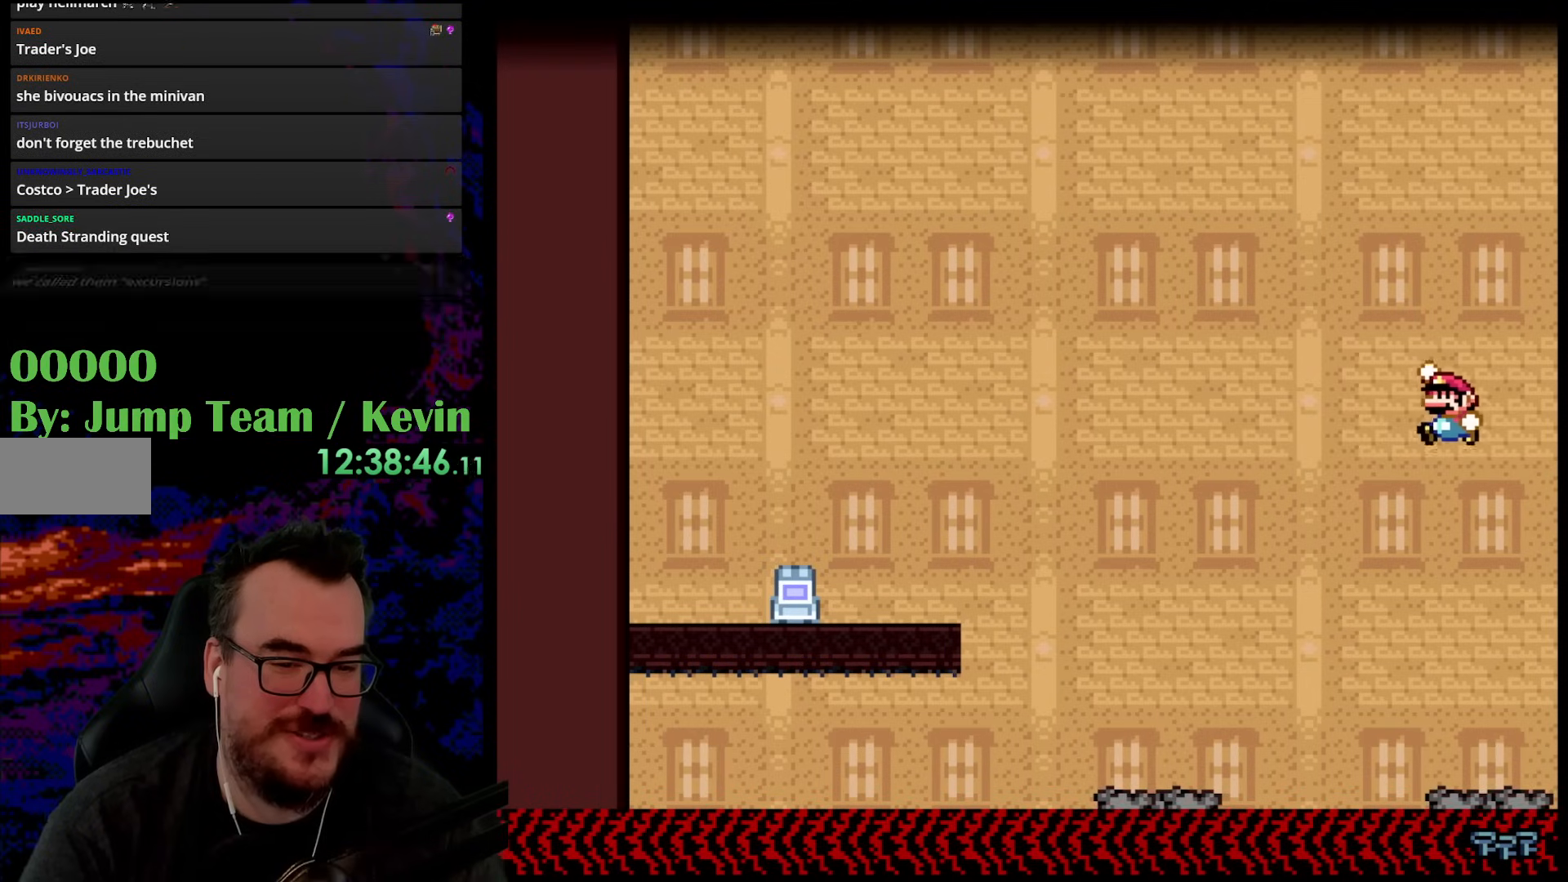
{"buttons": ["B", "Y", "DPAD_RIGHT"], "events": [[467, "DPAD_DOWN", "down"], [467, "DPAD_LEFT", "up"], [483, "DPAD_DOWN", "up"], [483, "DPAD_RIGHT", "down"]]}
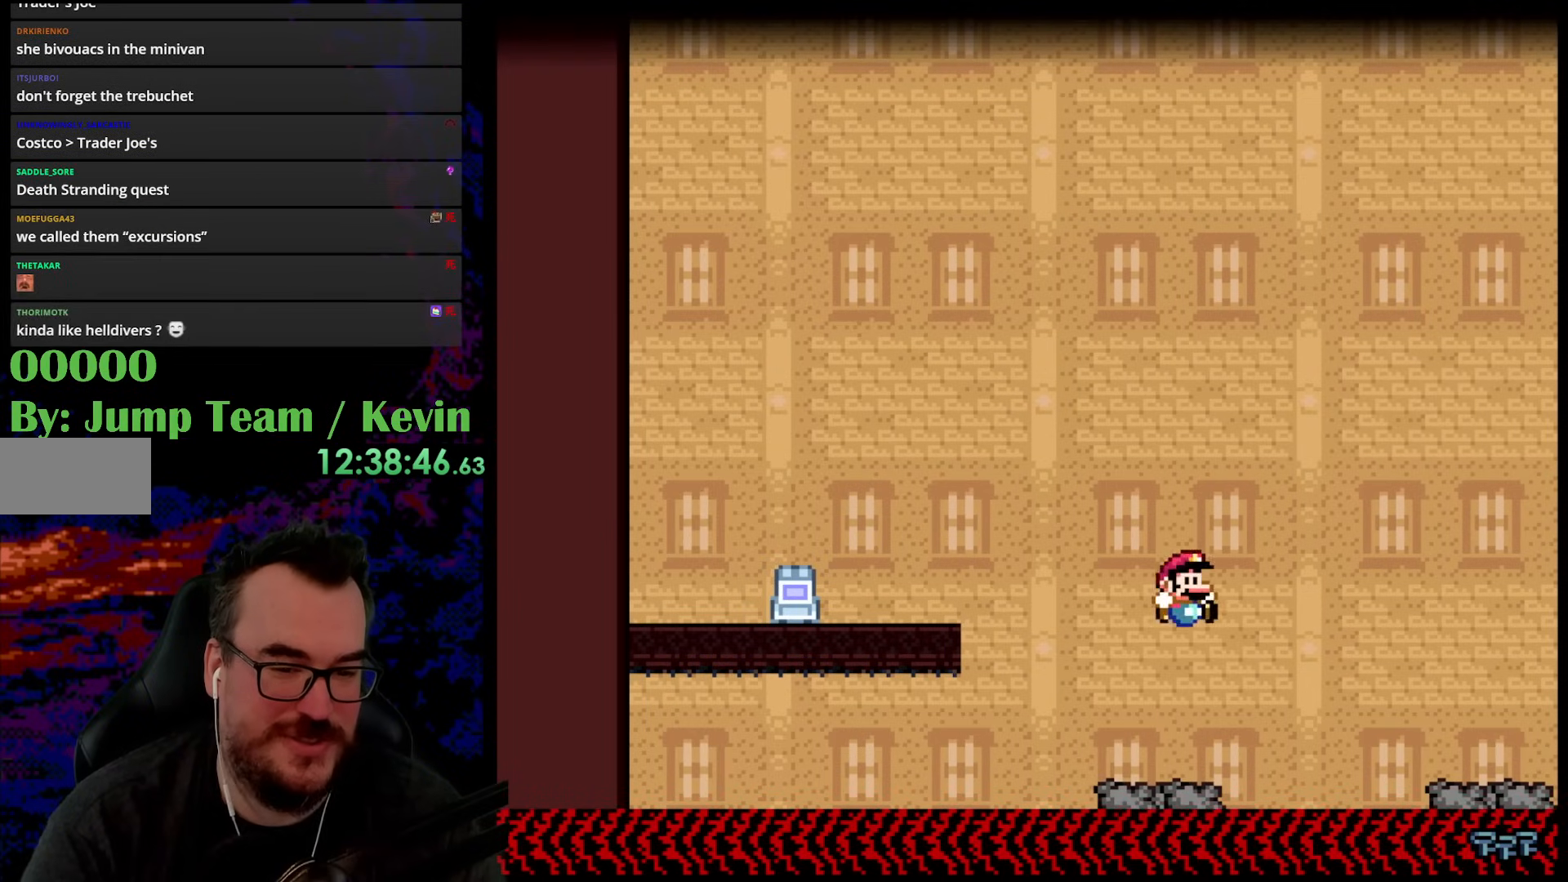
{"buttons": ["B", "Y", "DPAD_LEFT"], "events": [[100, "B", "up"], [100, "DPAD_DOWN", "down"], [117, "DPAD_DOWN", "up"], [117, "DPAD_LEFT", "down"], [117, "DPAD_RIGHT", "up"], [300, "B", "down"]]}
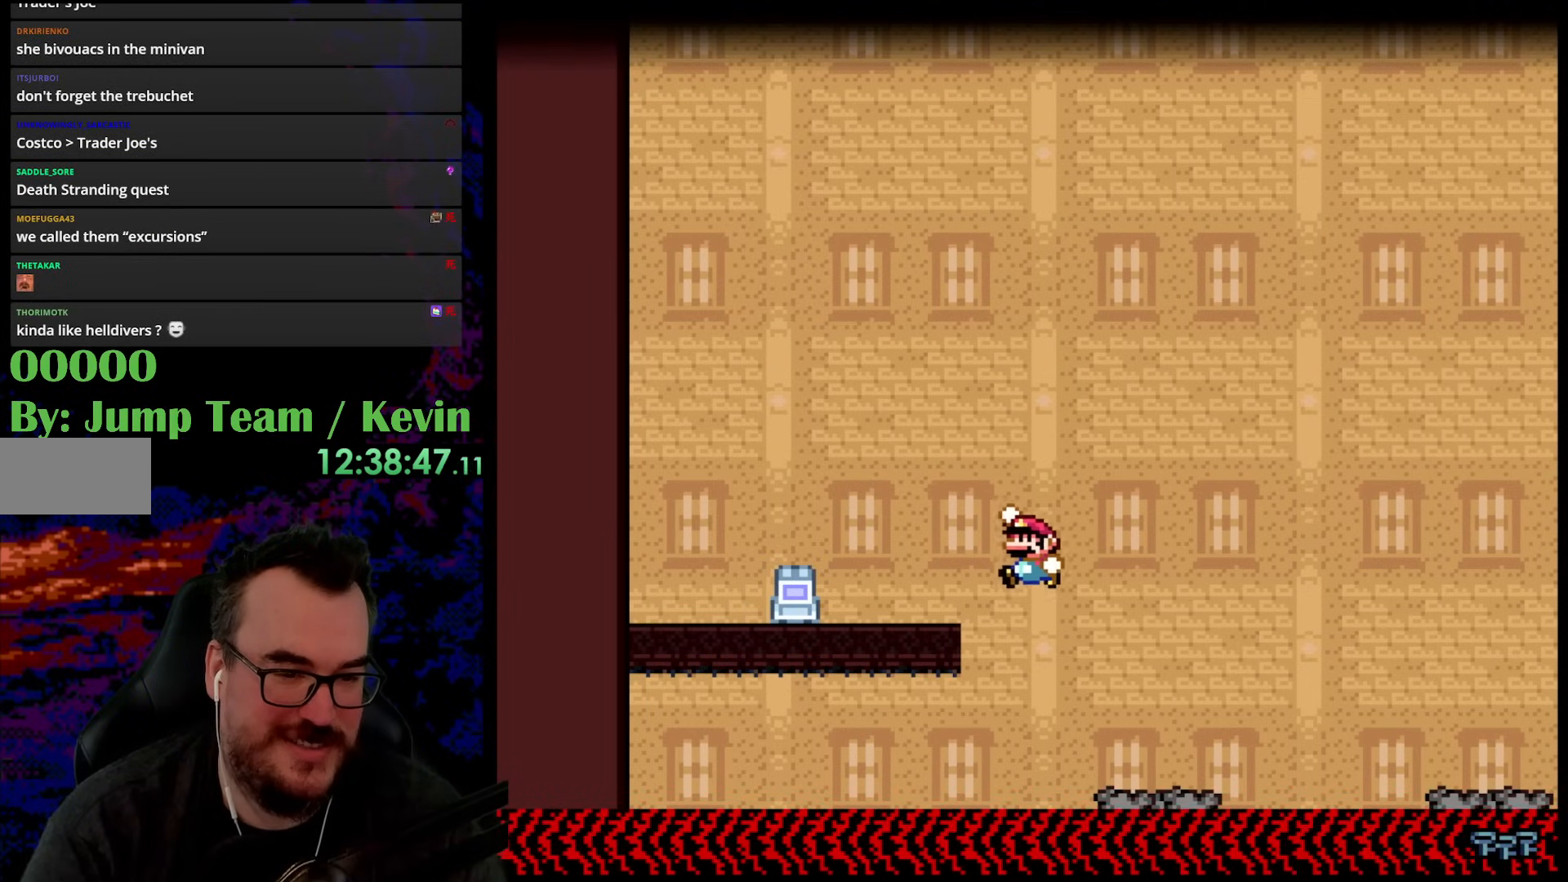
{"buttons": ["B", "Y", "DPAD_LEFT"], "events": [[150, "B", "up"], [200, "DPAD_LEFT", "up"], [200, "DPAD_RIGHT", "down"], [350, "DPAD_RIGHT", "up"], [433, "DPAD_LEFT", "down"], [467, "B", "down"]]}
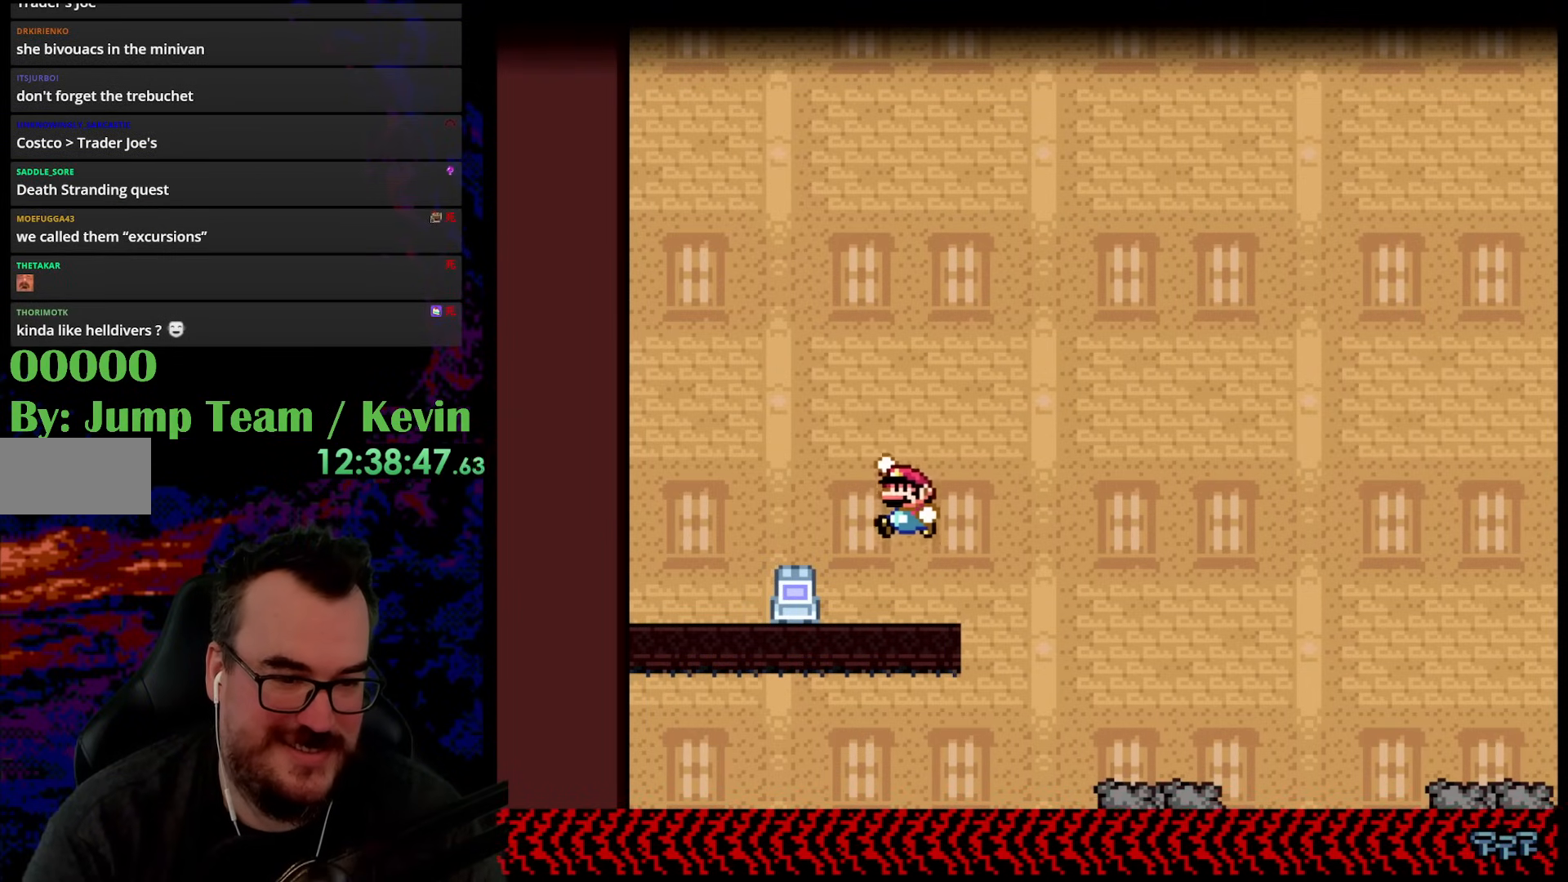
{"buttons": ["B", "Y", "DPAD_RIGHT"], "events": [[150, "B", "up"], [267, "DPAD_LEFT", "up"], [333, "DPAD_RIGHT", "down"], [367, "B", "down"]]}
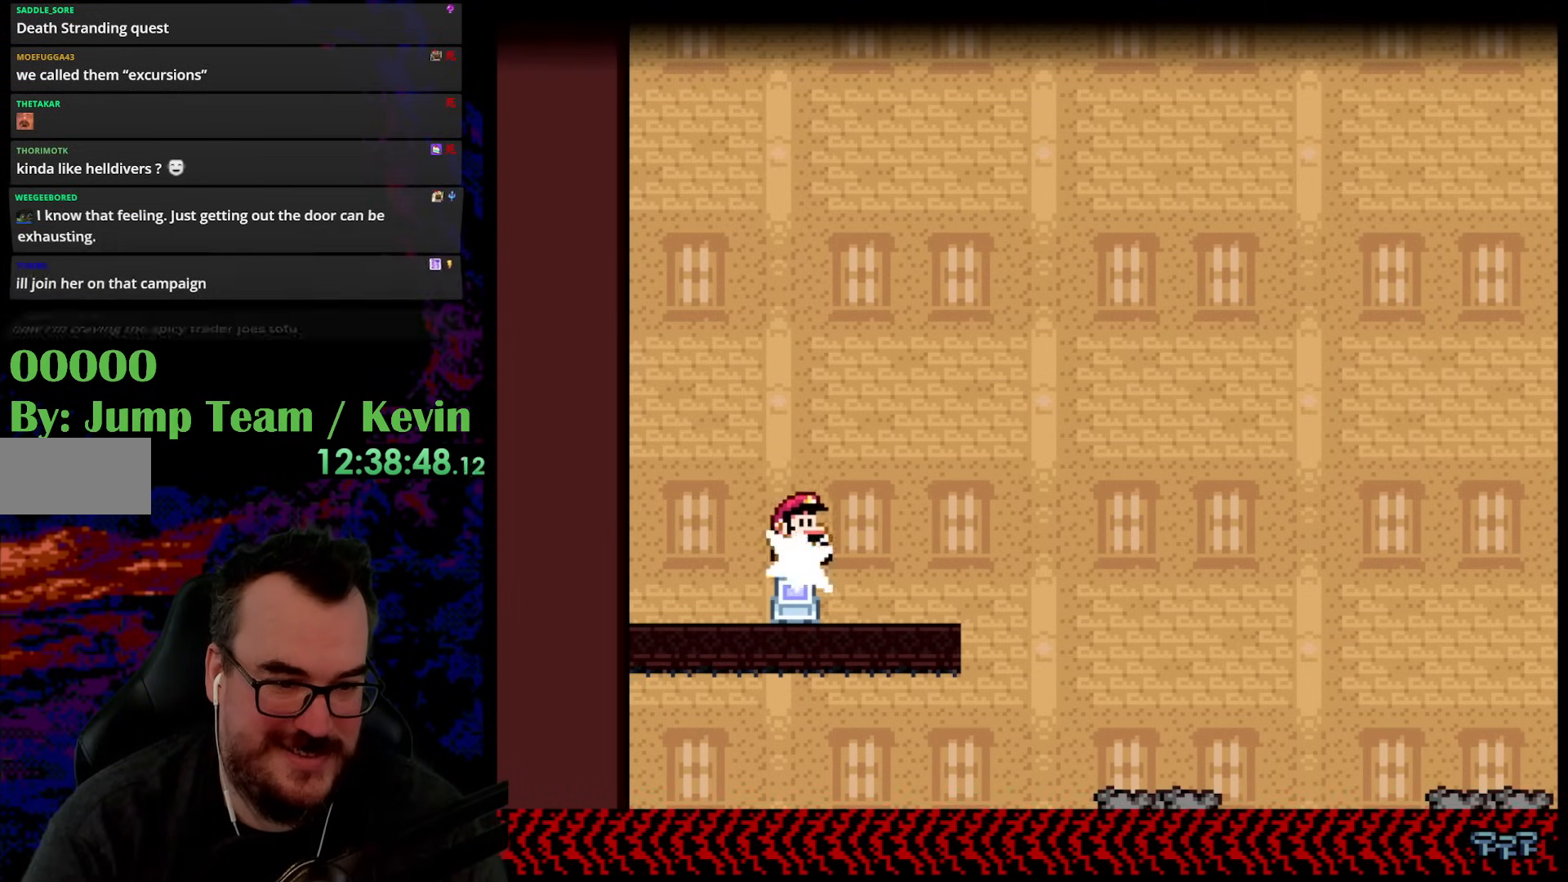
{"buttons": ["Y", "DPAD_RIGHT"], "events": [[250, "B", "up"]]}
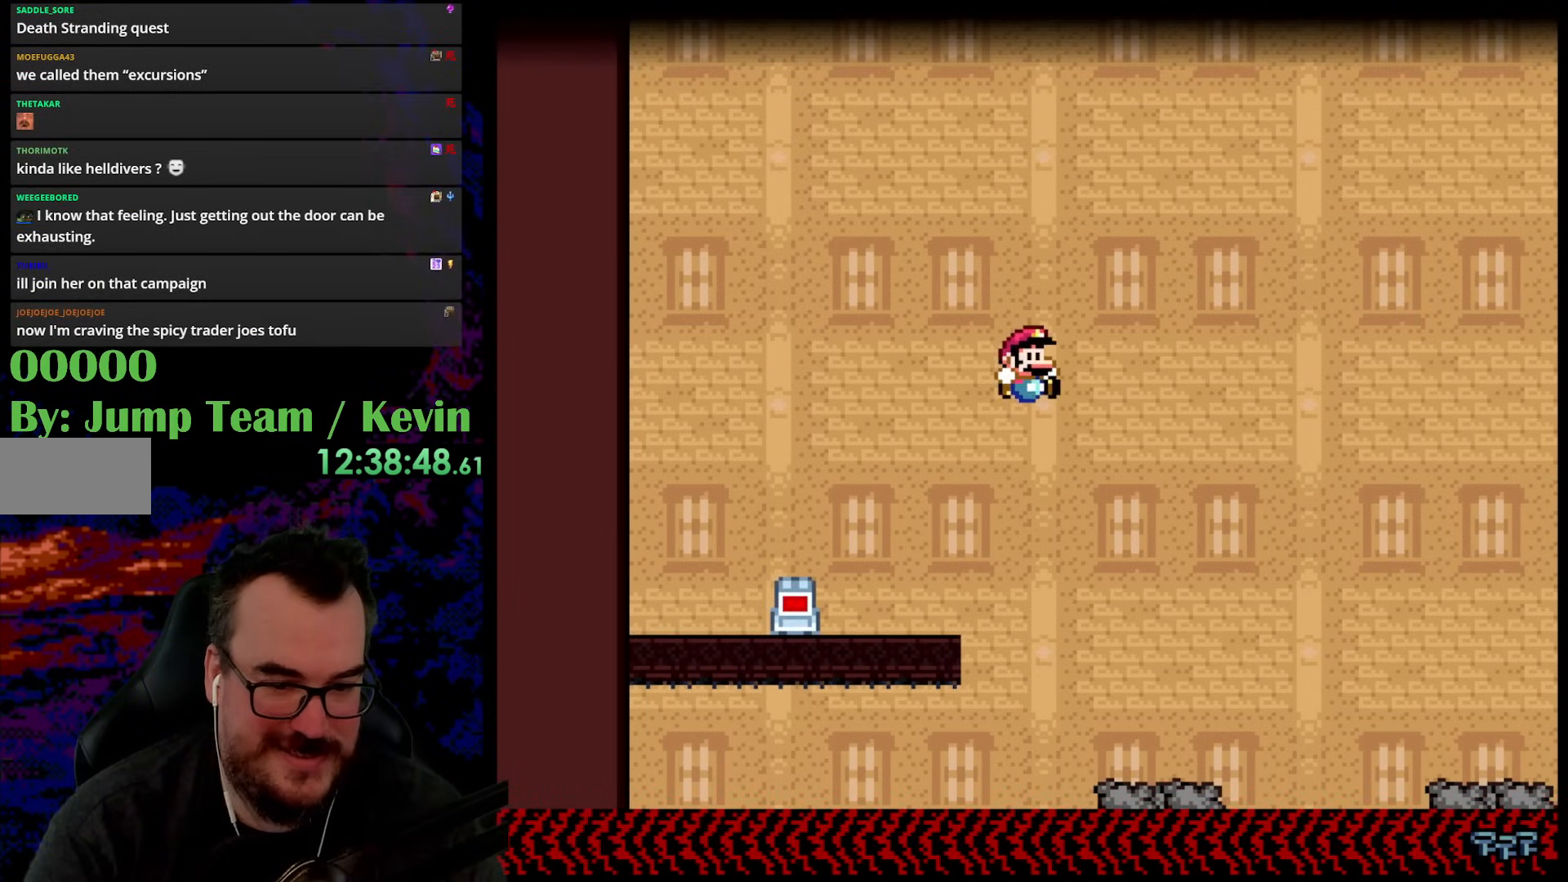
{"buttons": ["Y"], "events": [[250, "DPAD_DOWN", "down"], [250, "DPAD_LEFT", "down"], [250, "DPAD_RIGHT", "up"], [267, "DPAD_DOWN", "up"], [383, "DPAD_LEFT", "up"]]}
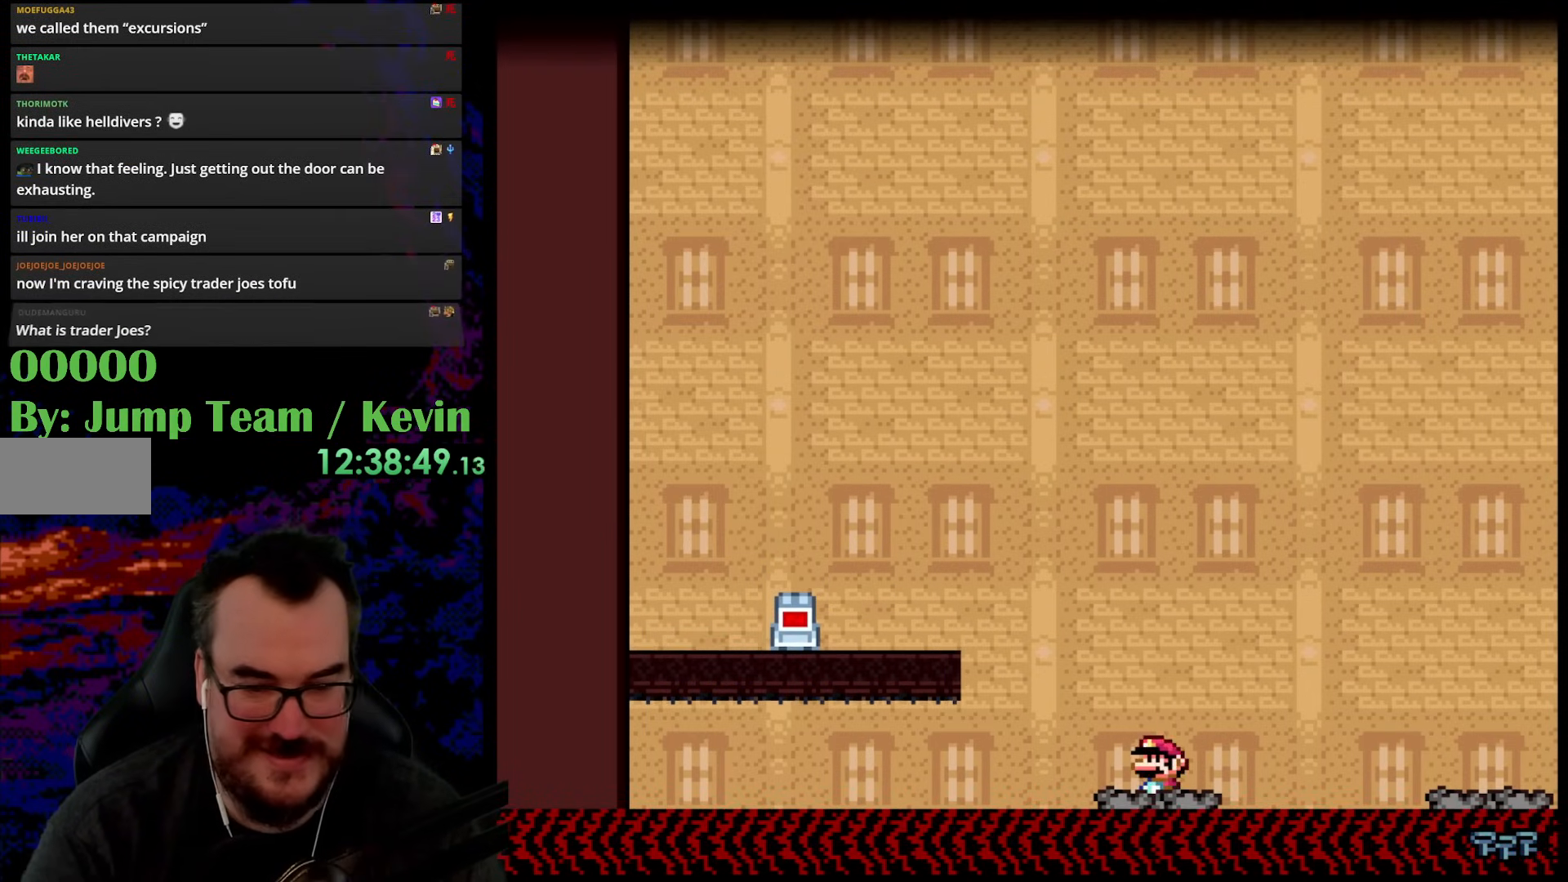
{"buttons": [], "events": [[200, "Y", "up"]]}
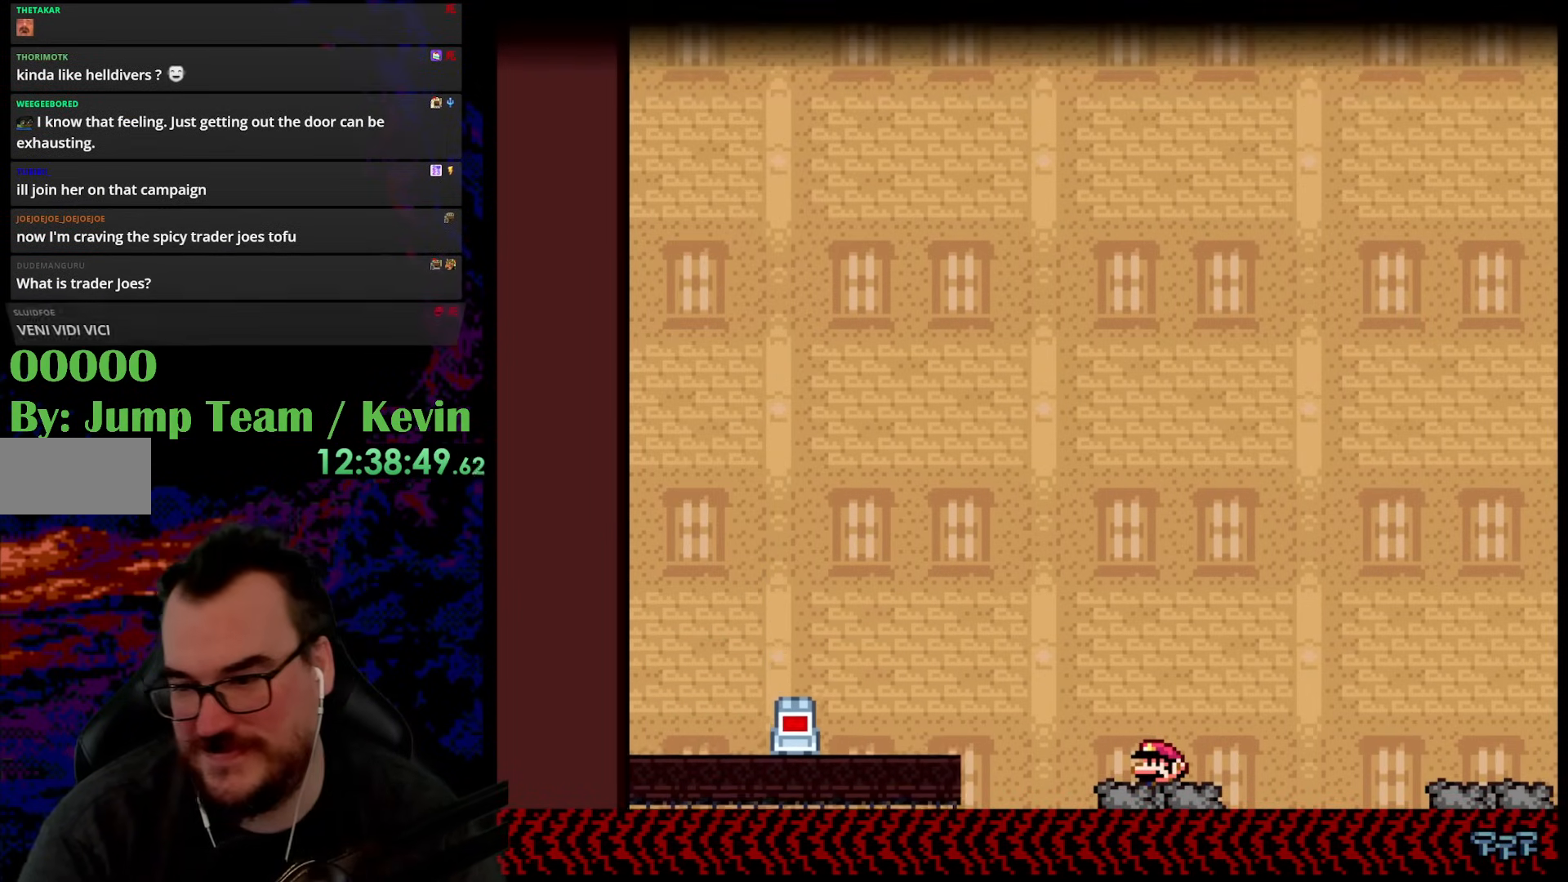
{"buttons": [], "events": []}